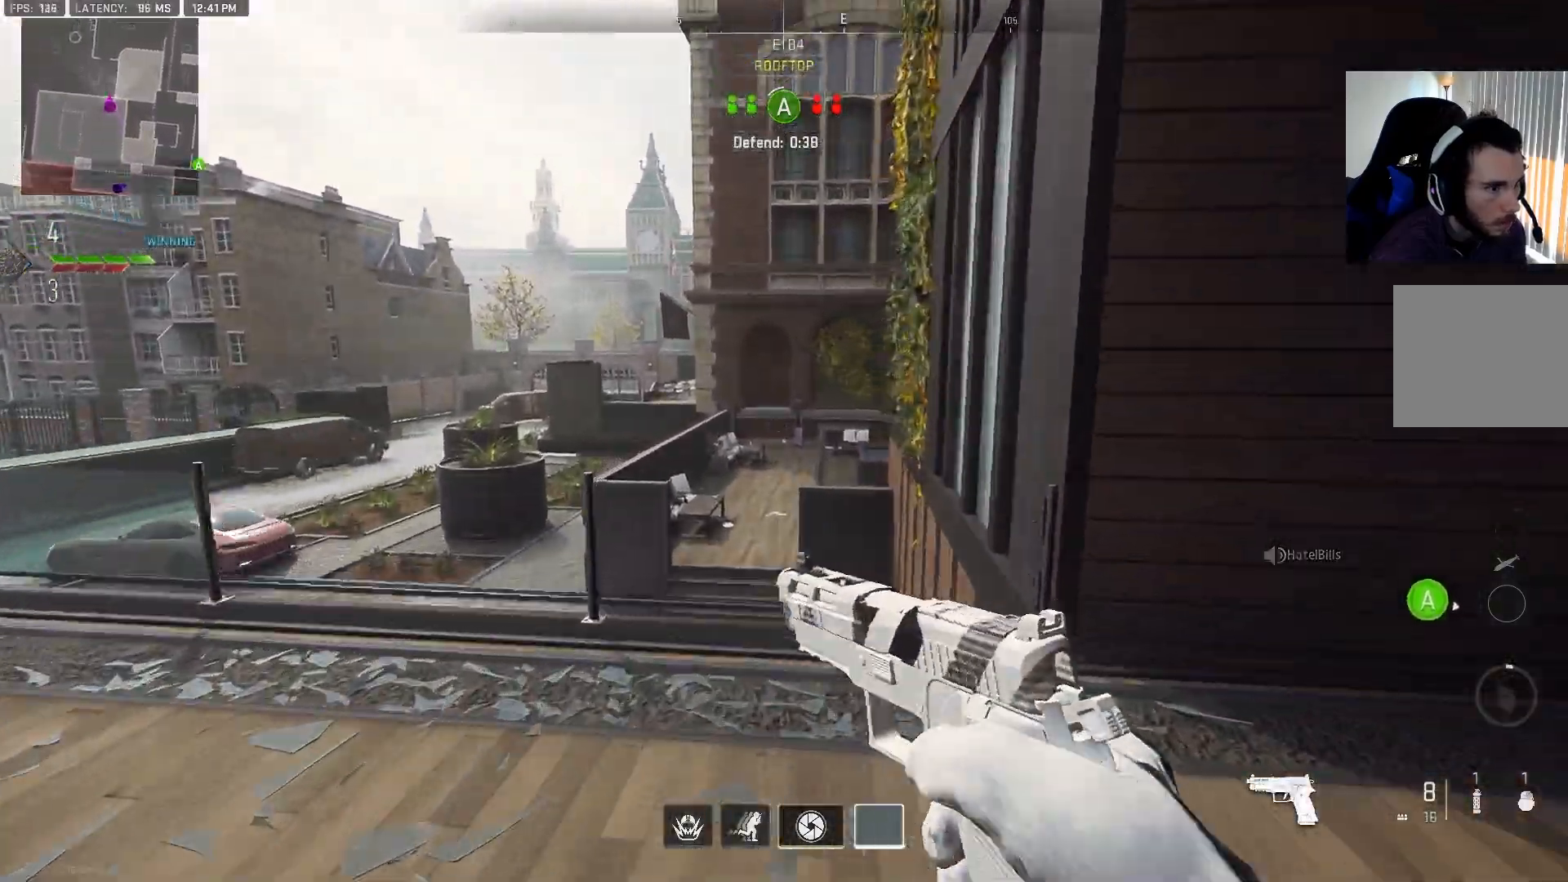
Gameplay with a controller (PlayStation layout); each line is a JSON object with the inputs held at the frame after it. "events" lists button and stick changes between this image and that frame as [ms after this image, input, new state], when the widget could be followed in between.
{"buttons": ["CIRCLE"], "left_stick": "up", "right_stick": "left", "events": [[200, "CIRCLE", "down"], [300, "right_stick", "center"], [433, "right_stick", "left"]]}
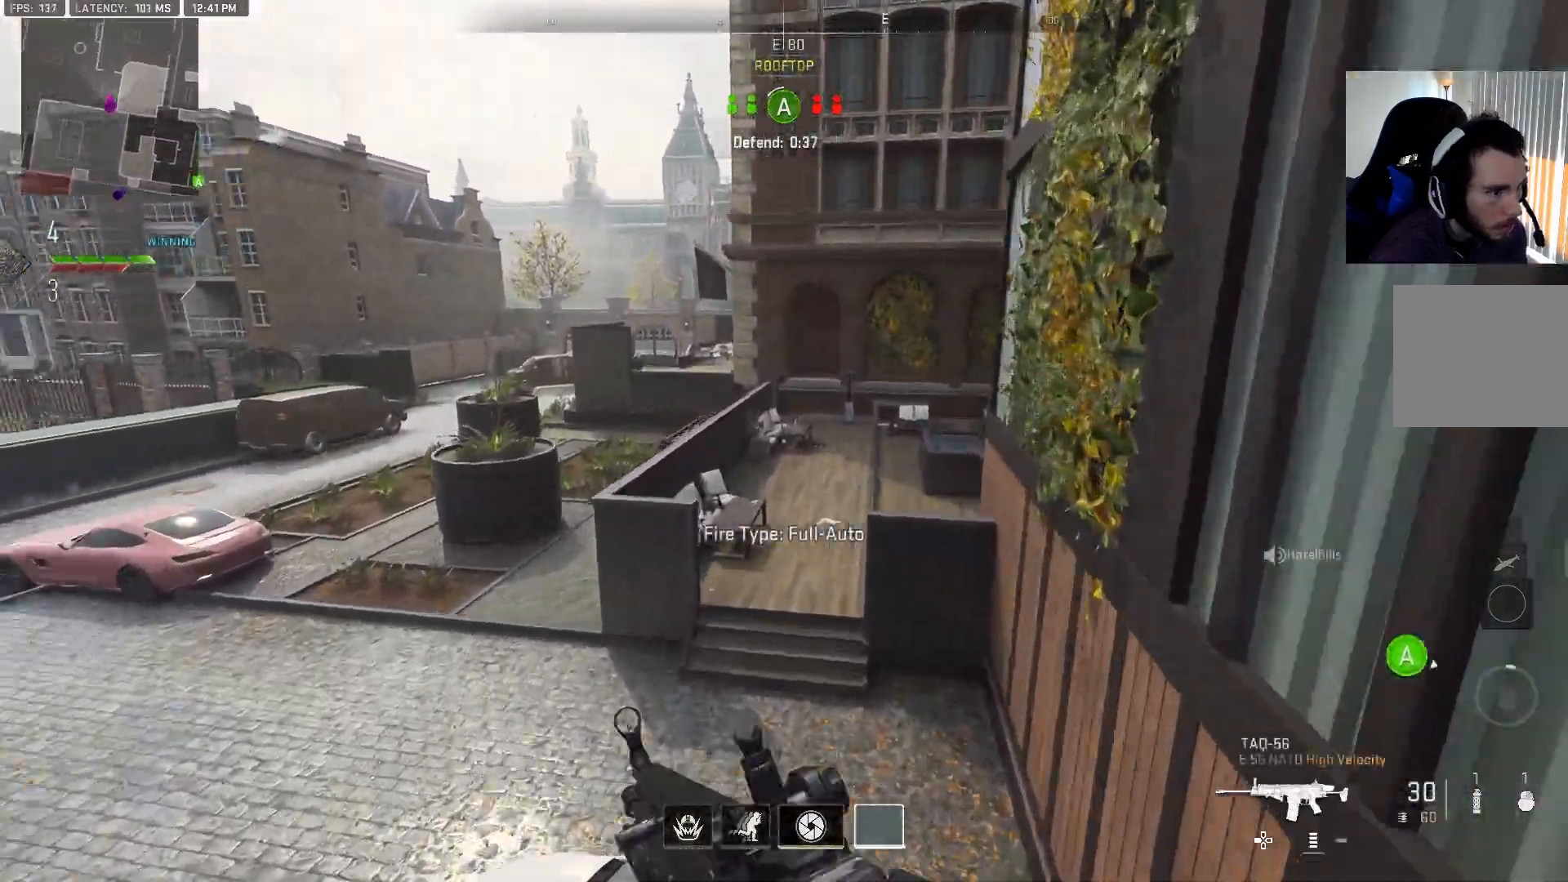
{"buttons": [], "left_stick": "down-right", "right_stick": "center", "events": [[83, "left_stick", "up-right"], [167, "CIRCLE", "up"], [200, "left_stick", "right"], [367, "left_stick", "down-right"], [417, "right_stick", "center"]]}
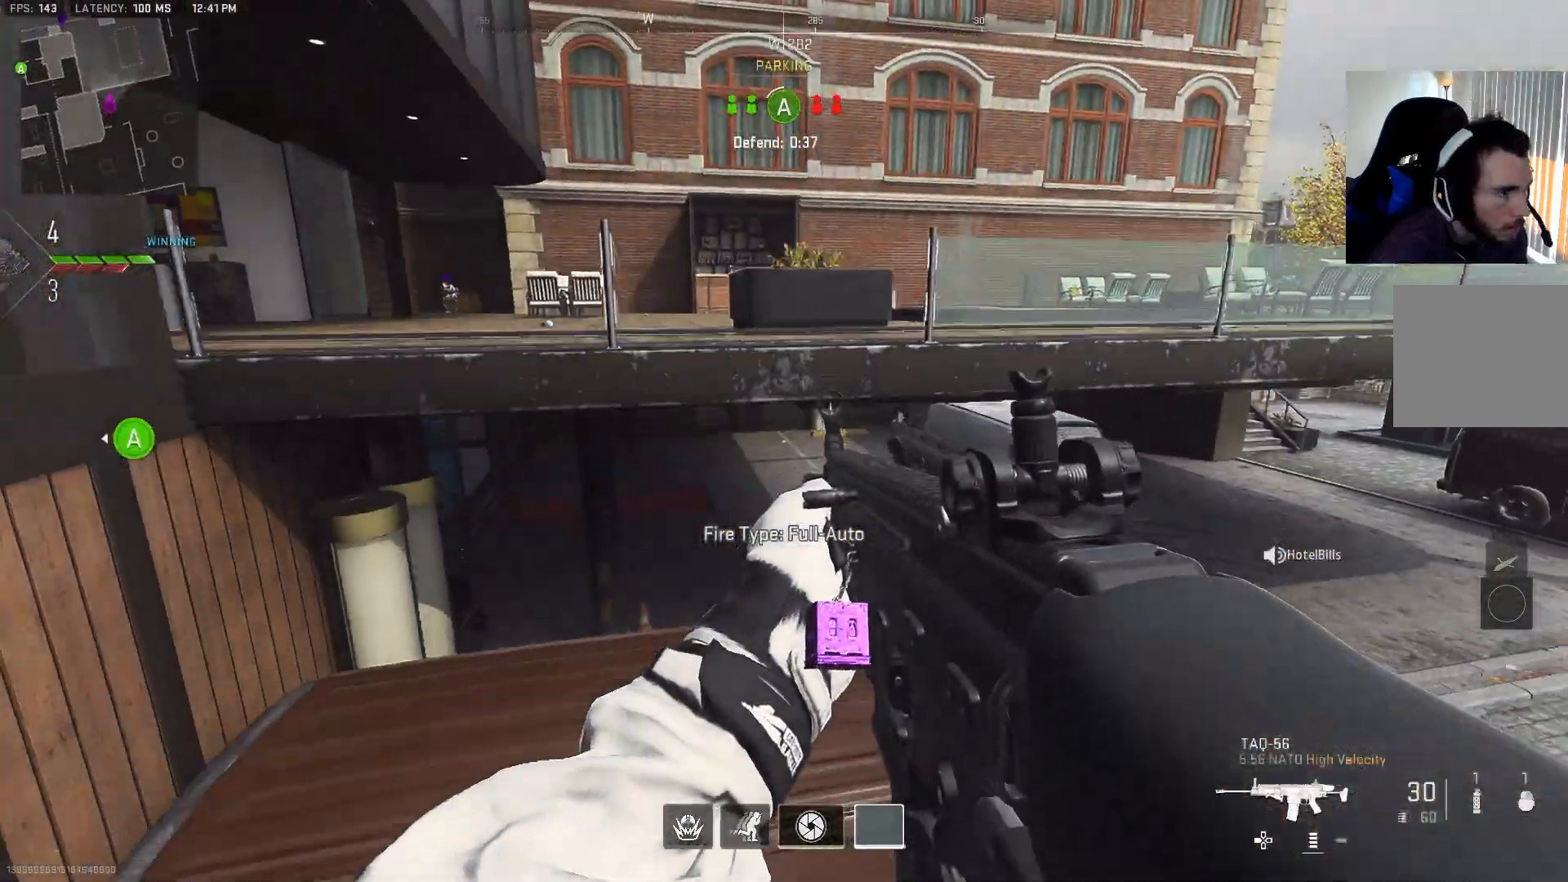
{"buttons": [], "left_stick": "down-left", "right_stick": "up-left", "events": [[333, "right_stick", "up-left"], [433, "left_stick", "down-left"]]}
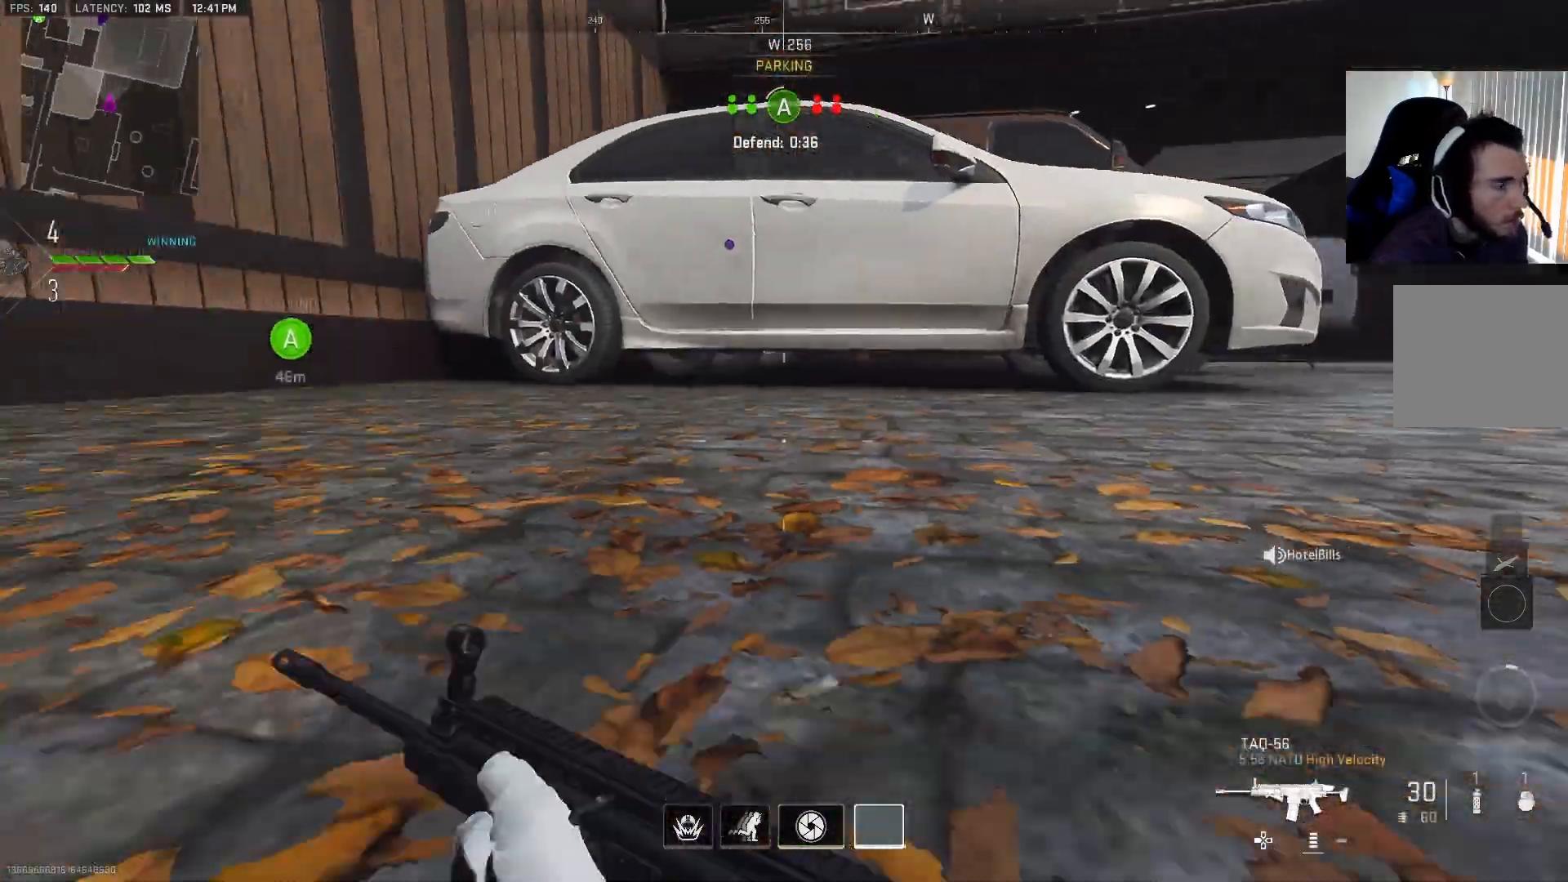
{"buttons": [], "left_stick": "up", "right_stick": "center", "events": [[83, "right_stick", "left"], [133, "left_stick", "up-left"], [217, "L3", "down"], [217, "left_stick", "up"], [317, "right_stick", "center"], [383, "L3", "up"], [450, "right_stick", "left"], [500, "right_stick", "center"]]}
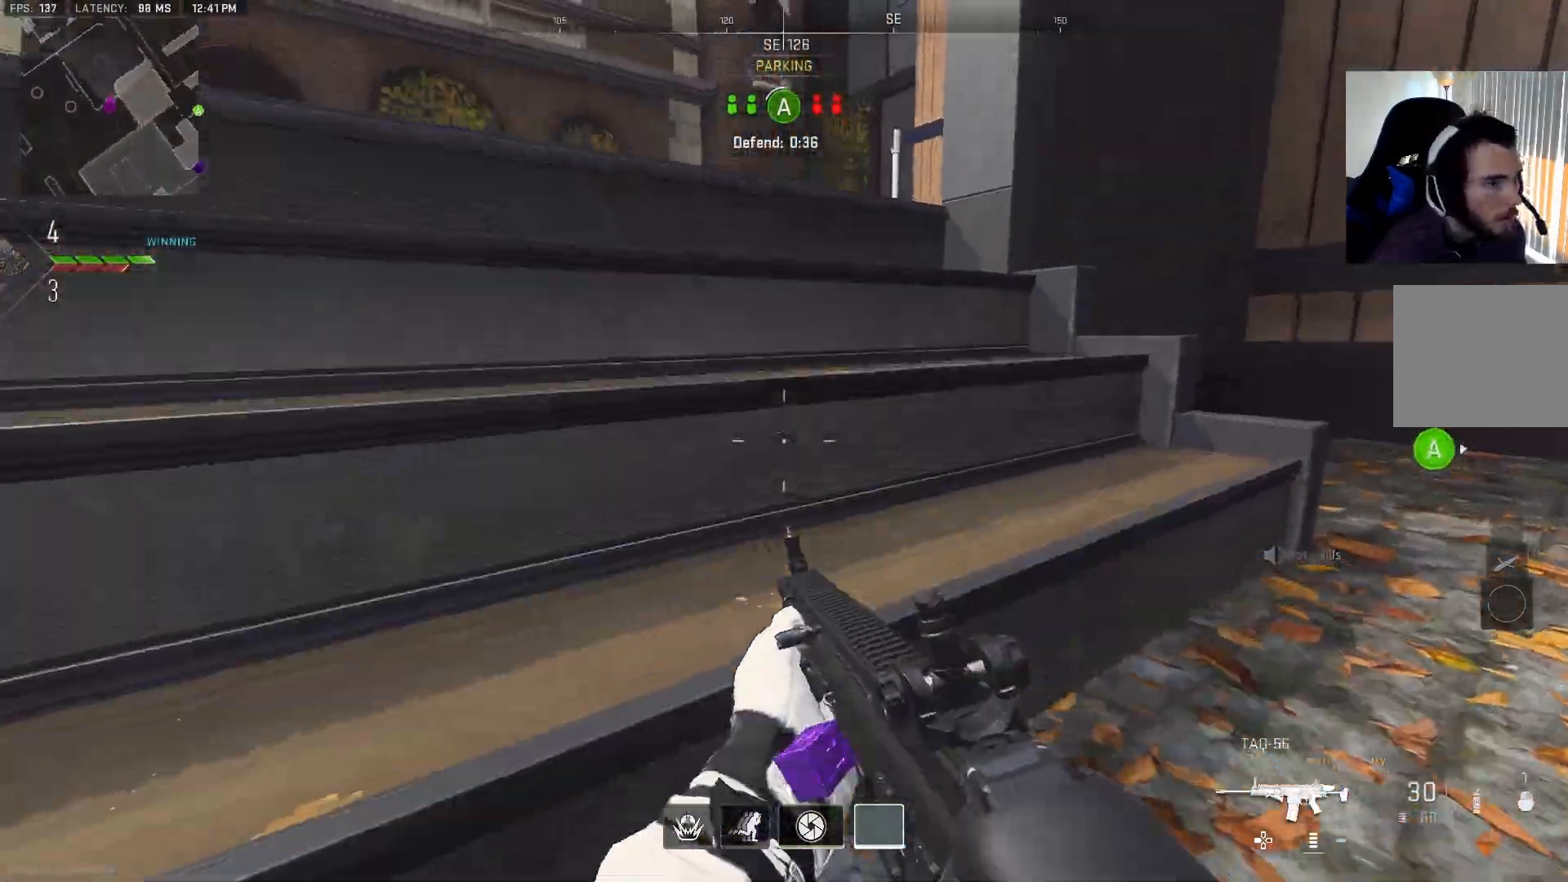
{"buttons": [], "left_stick": "up", "right_stick": "center", "events": [[67, "right_stick", "right"], [250, "L3", "down"], [250, "right_stick", "up-left"], [350, "right_stick", "center"], [433, "L3", "up"]]}
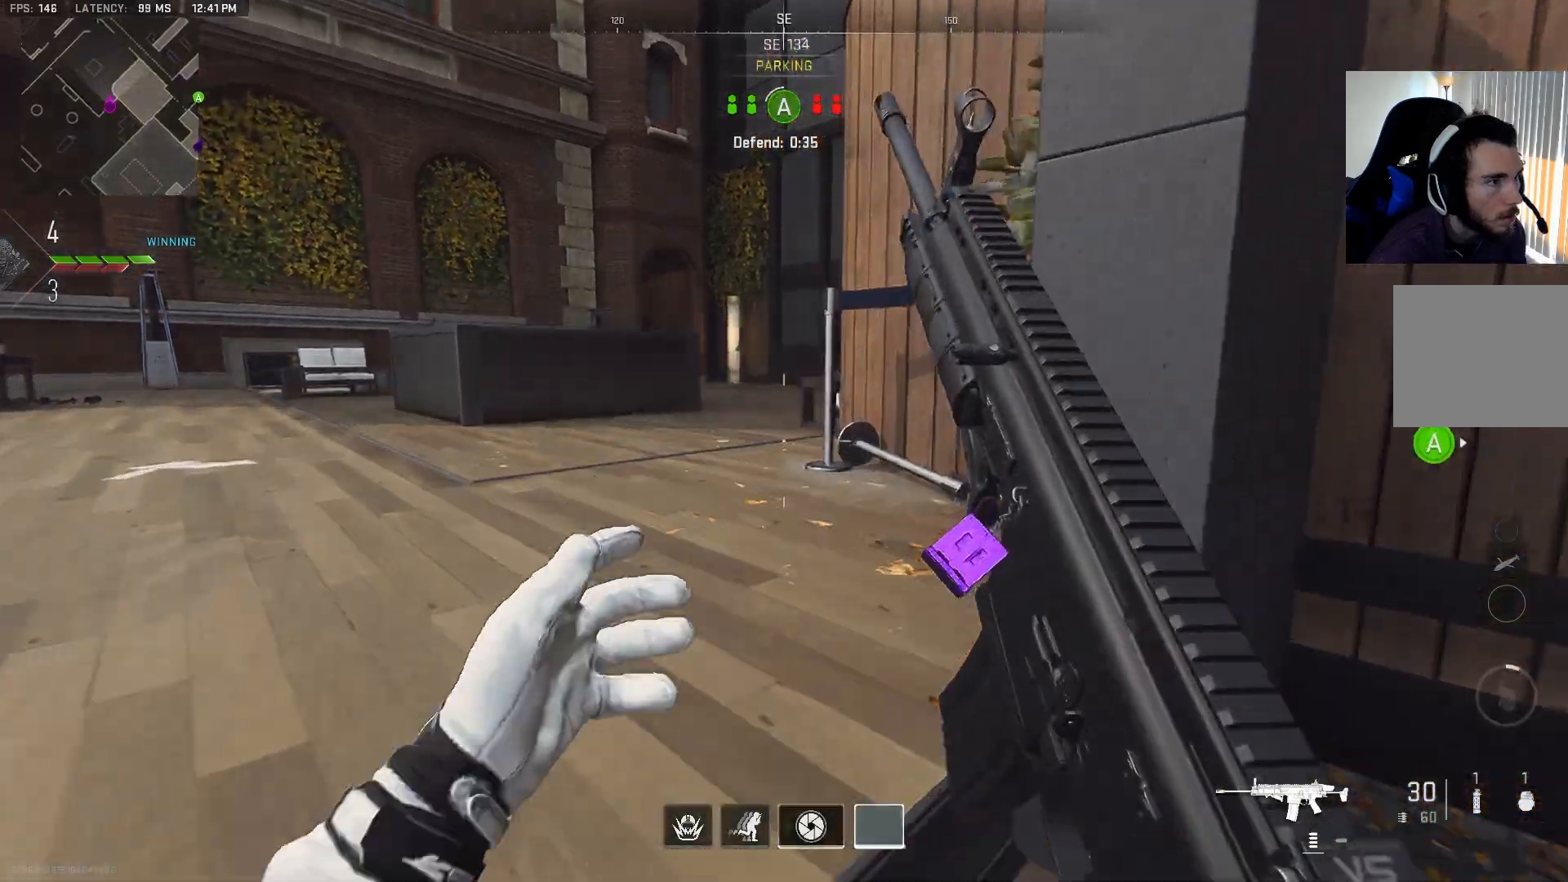
{"buttons": [], "left_stick": "up", "right_stick": "right", "events": [[450, "right_stick", "right"]]}
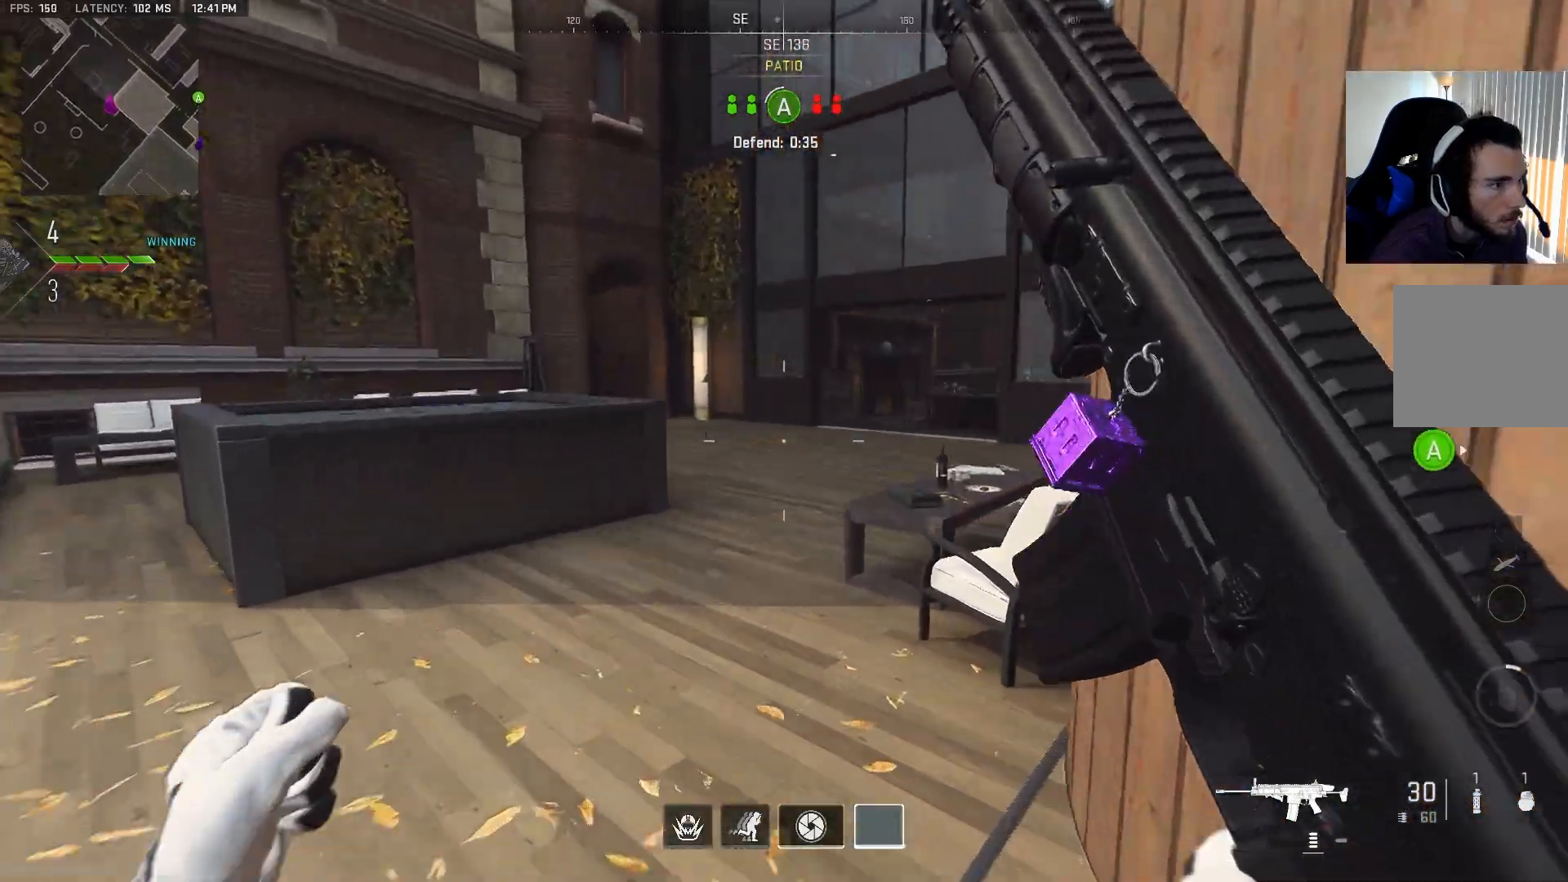
{"buttons": [], "left_stick": "up", "right_stick": "center", "events": [[100, "CROSS", "down"], [167, "right_stick", "center"], [200, "CROSS", "up"]]}
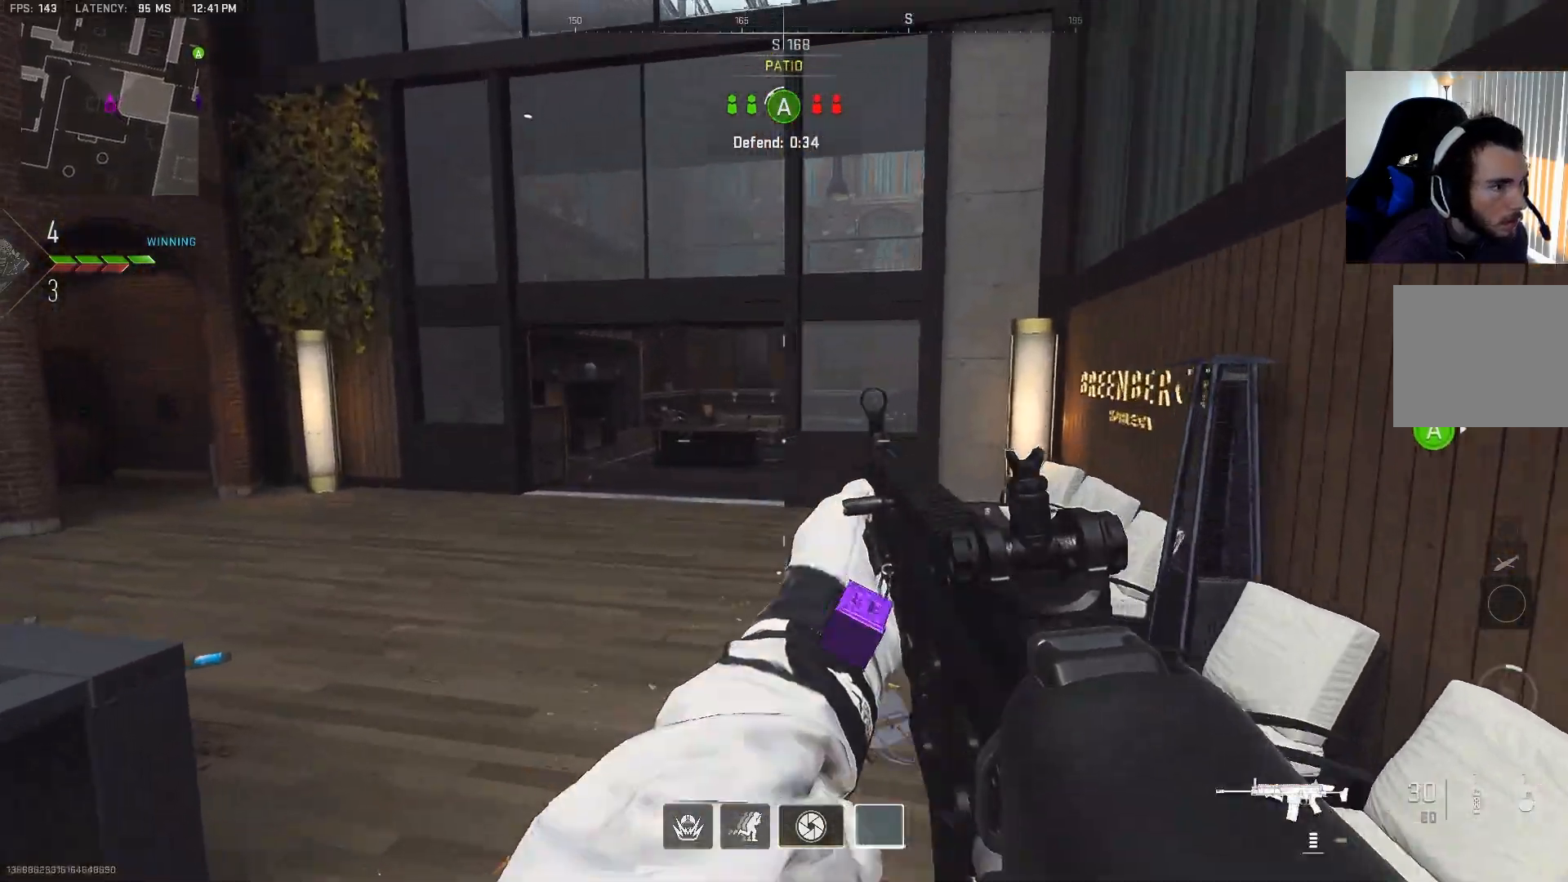
{"buttons": [], "left_stick": "up", "right_stick": "center", "events": [[133, "TRIANGLE", "down"], [133, "right_stick", "up-right"], [200, "right_stick", "center"], [267, "TRIANGLE", "up"]]}
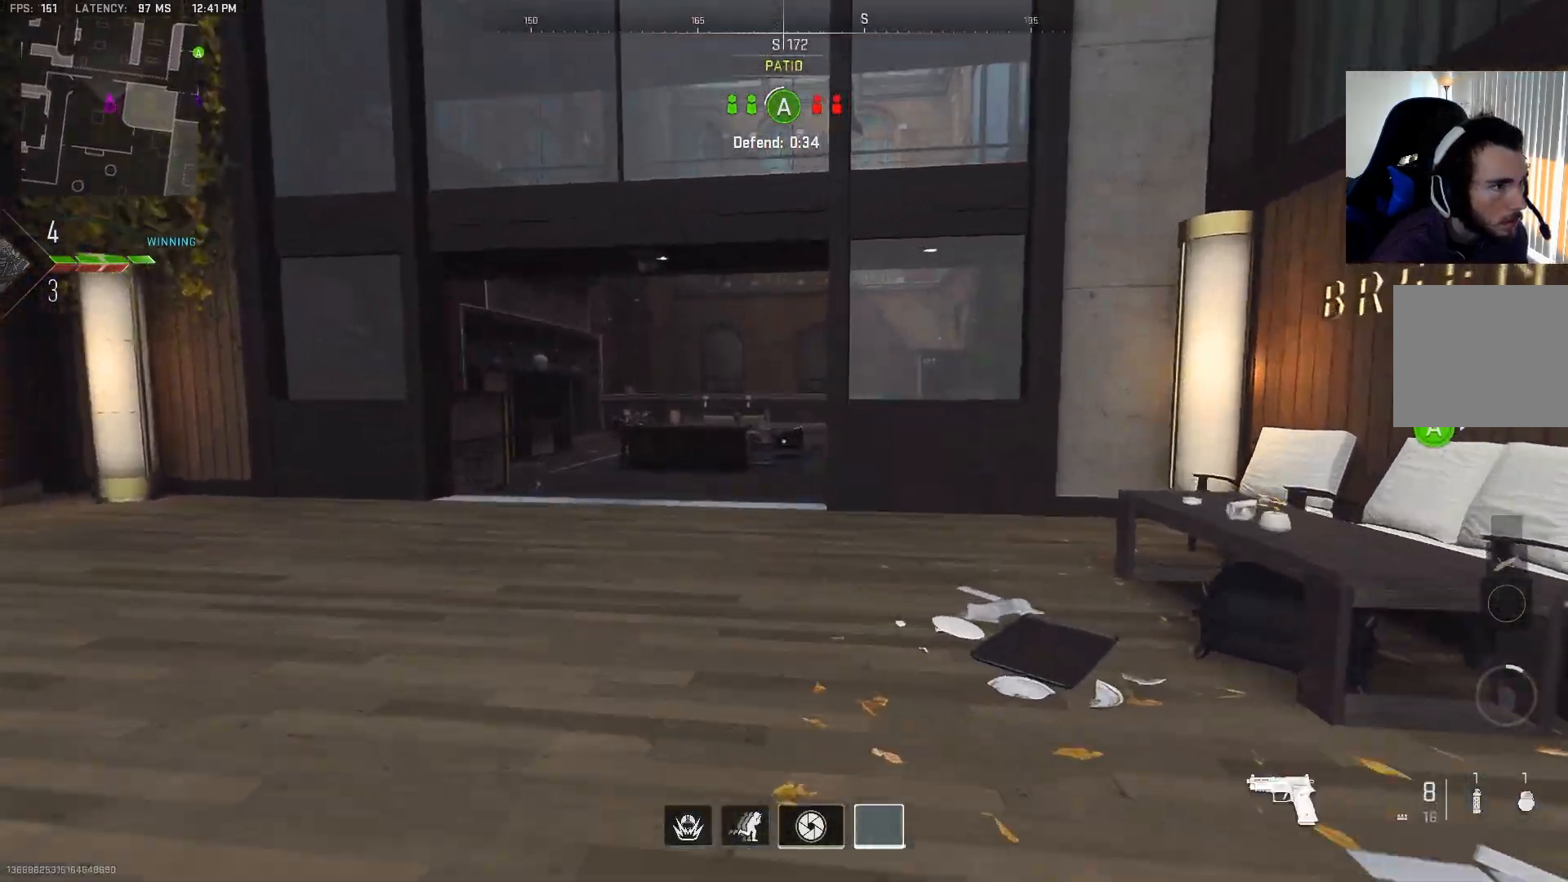
{"buttons": [], "left_stick": "up", "right_stick": "center", "events": [[283, "right_stick", "right"], [383, "right_stick", "center"]]}
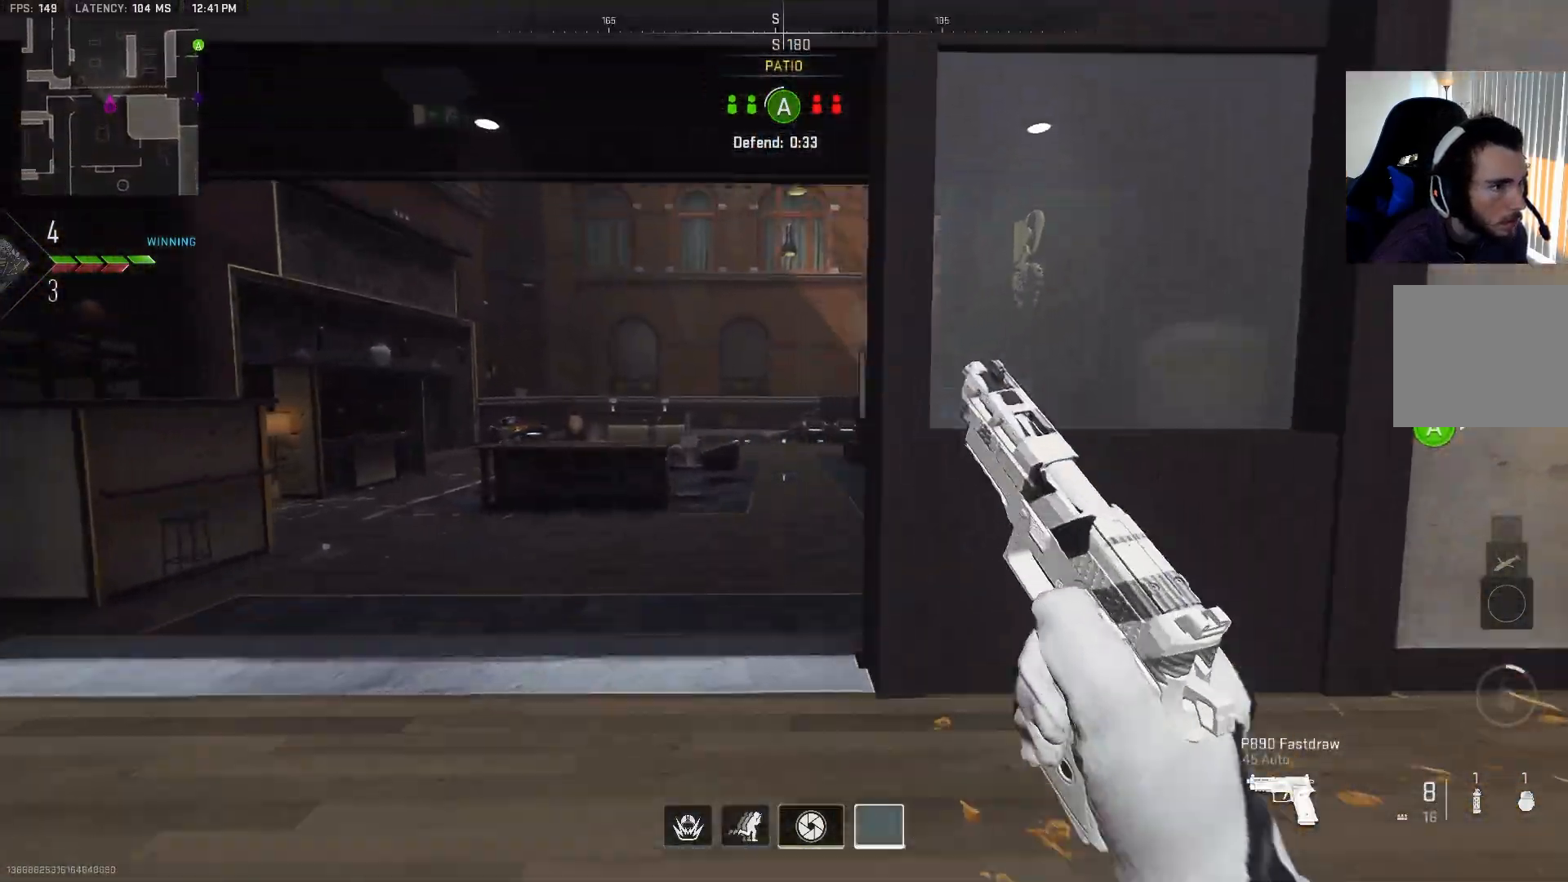
{"buttons": [], "left_stick": "up", "right_stick": "right", "events": [[83, "right_stick", "right"], [133, "TRIANGLE", "down"], [250, "right_stick", "center"], [283, "TRIANGLE", "up"], [317, "right_stick", "right"]]}
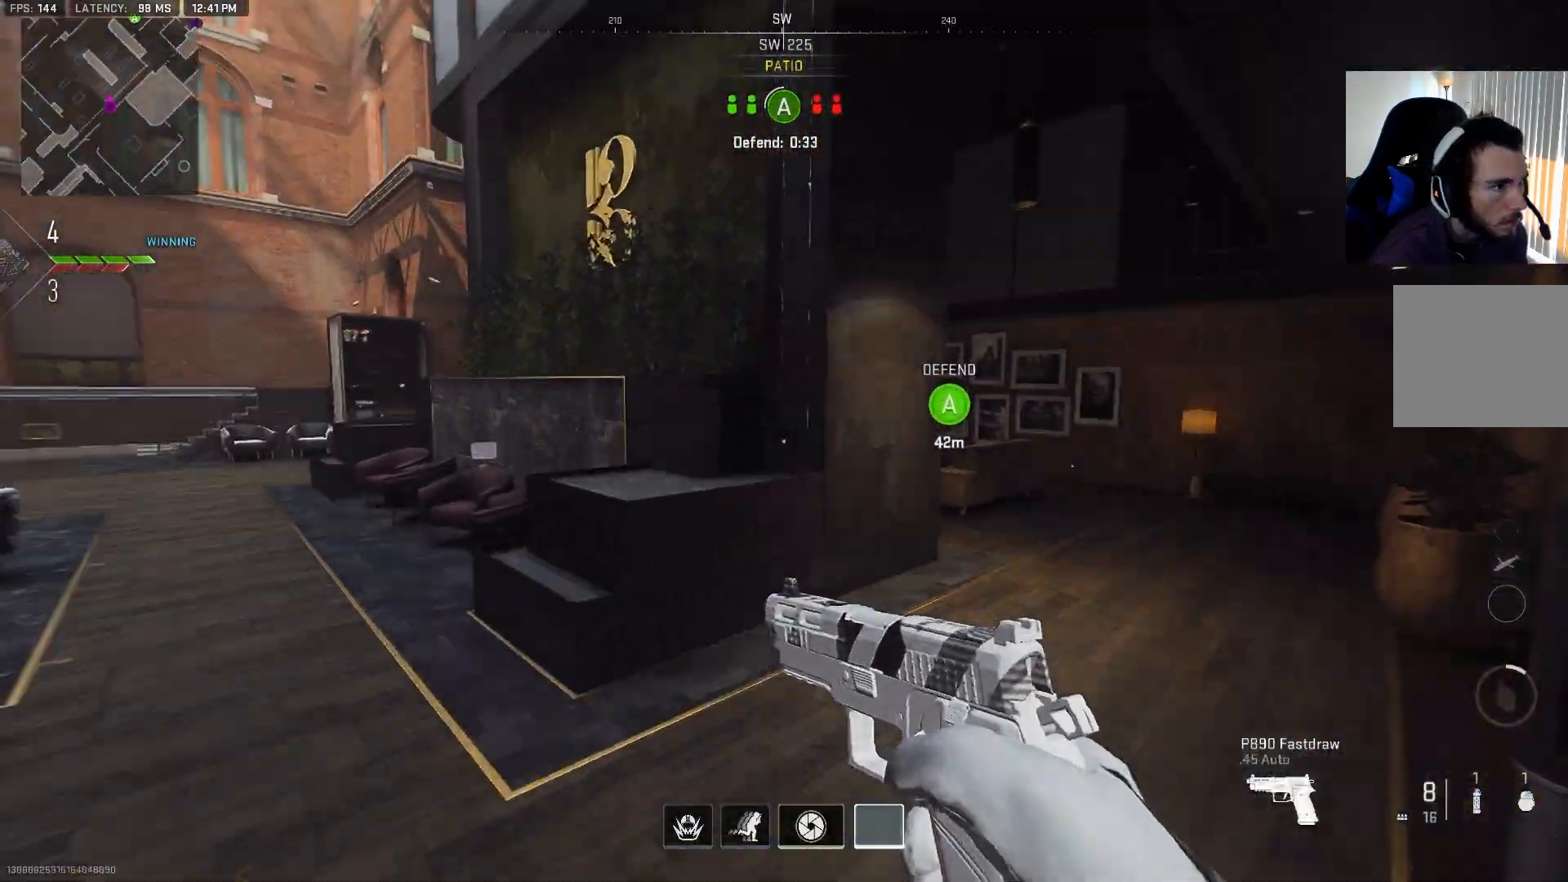
{"buttons": [], "left_stick": "up", "right_stick": "center", "events": [[117, "right_stick", "center"], [317, "right_stick", "left"], [500, "right_stick", "center"]]}
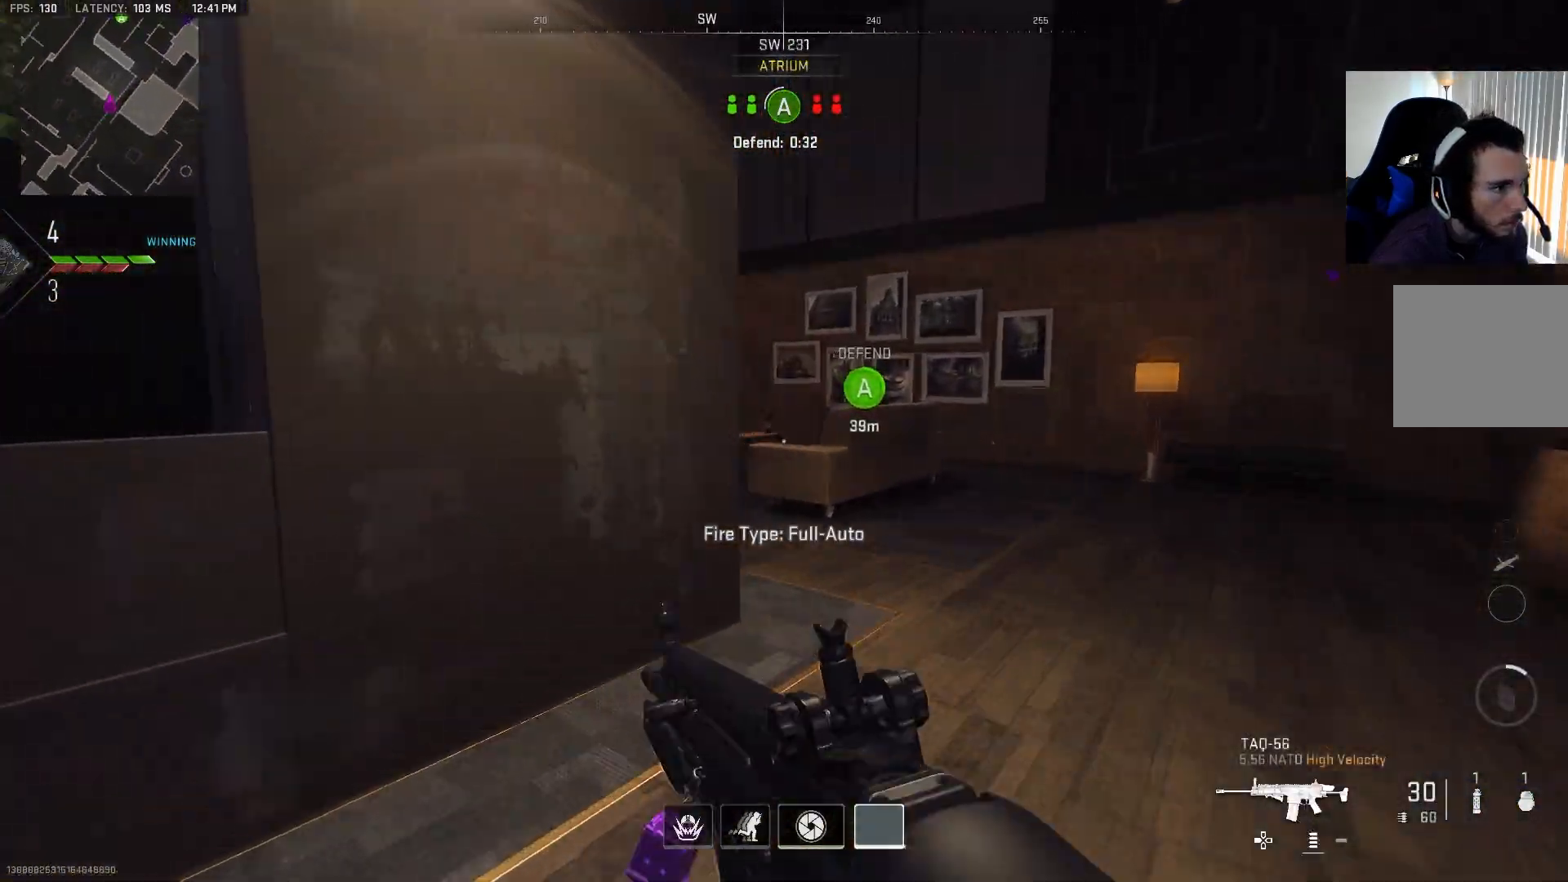
{"buttons": [], "left_stick": "up", "right_stick": "left", "events": [[83, "right_stick", "left"], [217, "right_stick", "center"], [350, "right_stick", "left"]]}
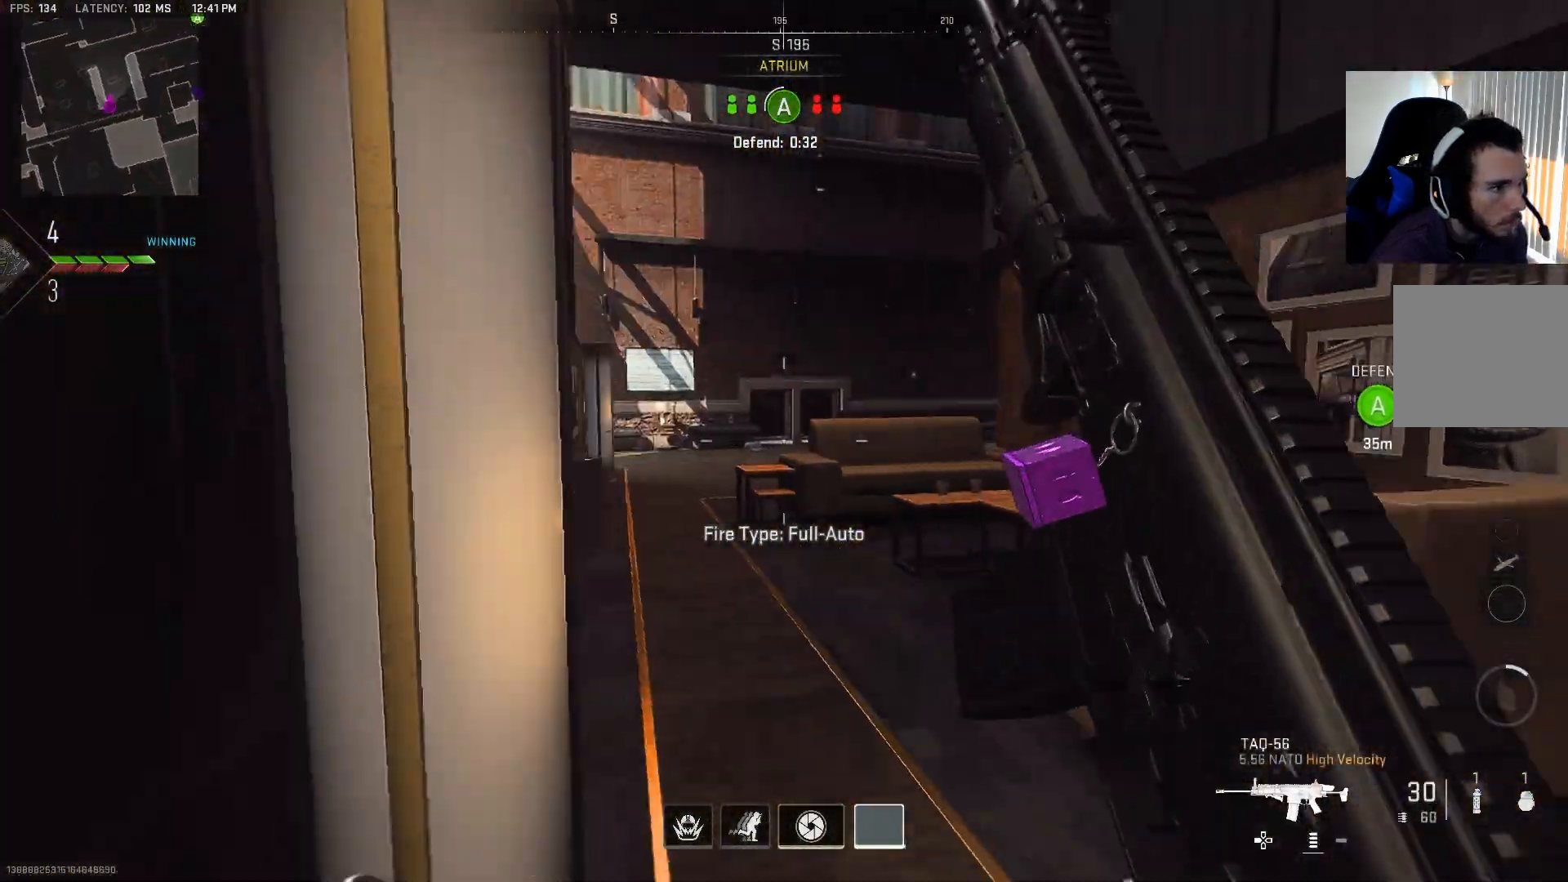
{"buttons": [], "left_stick": "up-left", "right_stick": "center", "events": [[33, "right_stick", "center"], [83, "left_stick", "center"], [200, "CIRCLE", "down"], [300, "left_stick", "up-left"], [333, "CIRCLE", "up"]]}
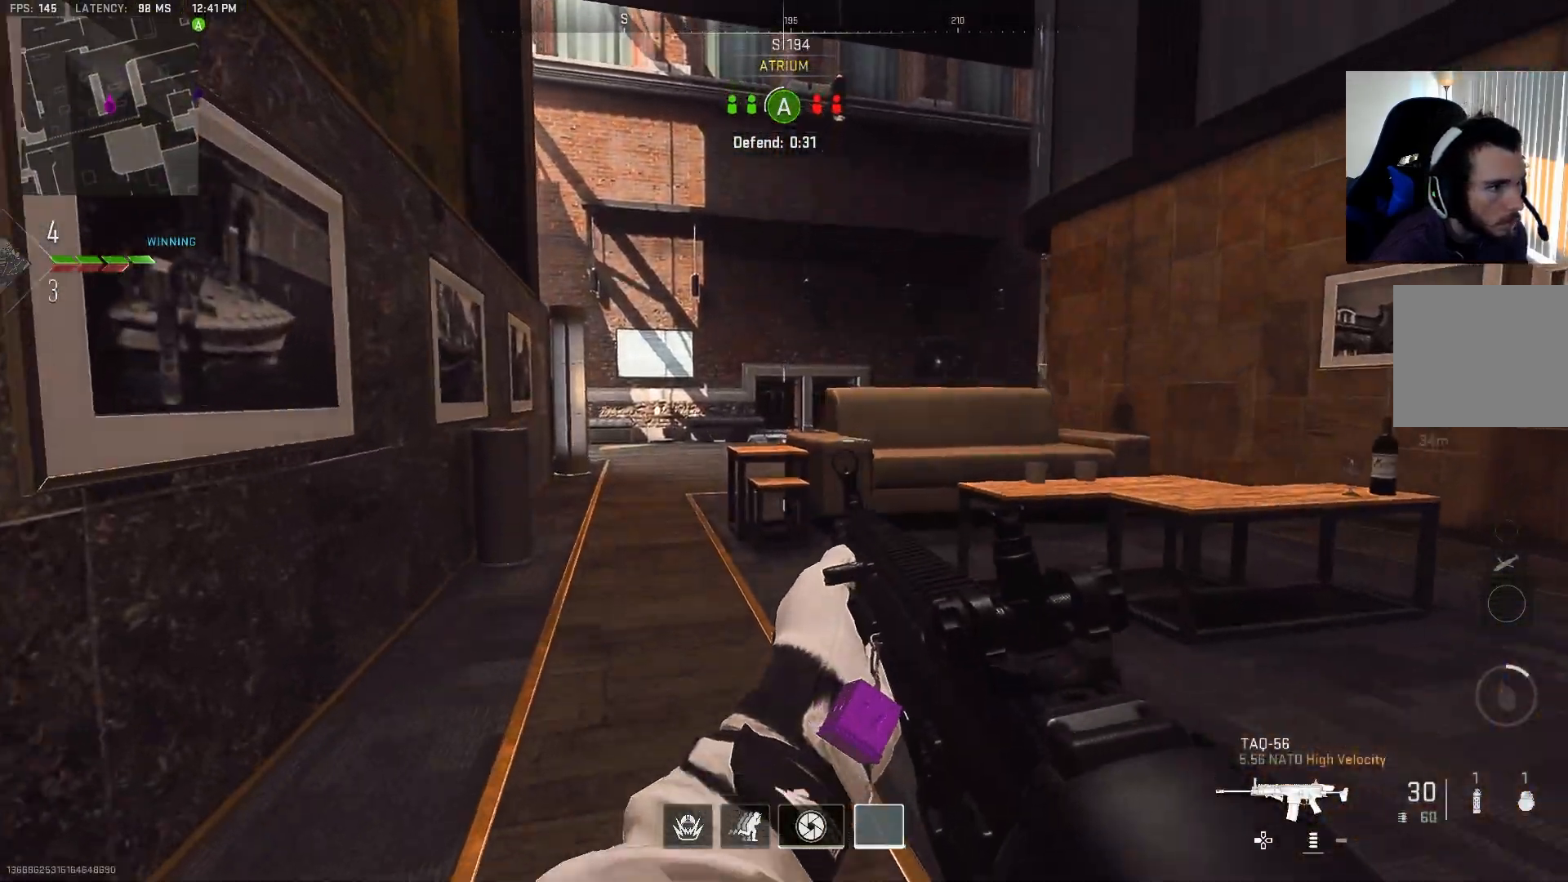
{"buttons": ["L2"], "left_stick": "up-left", "right_stick": "up-right", "events": [[133, "right_stick", "right"], [267, "right_stick", "up-right"], [467, "L2", "down"]]}
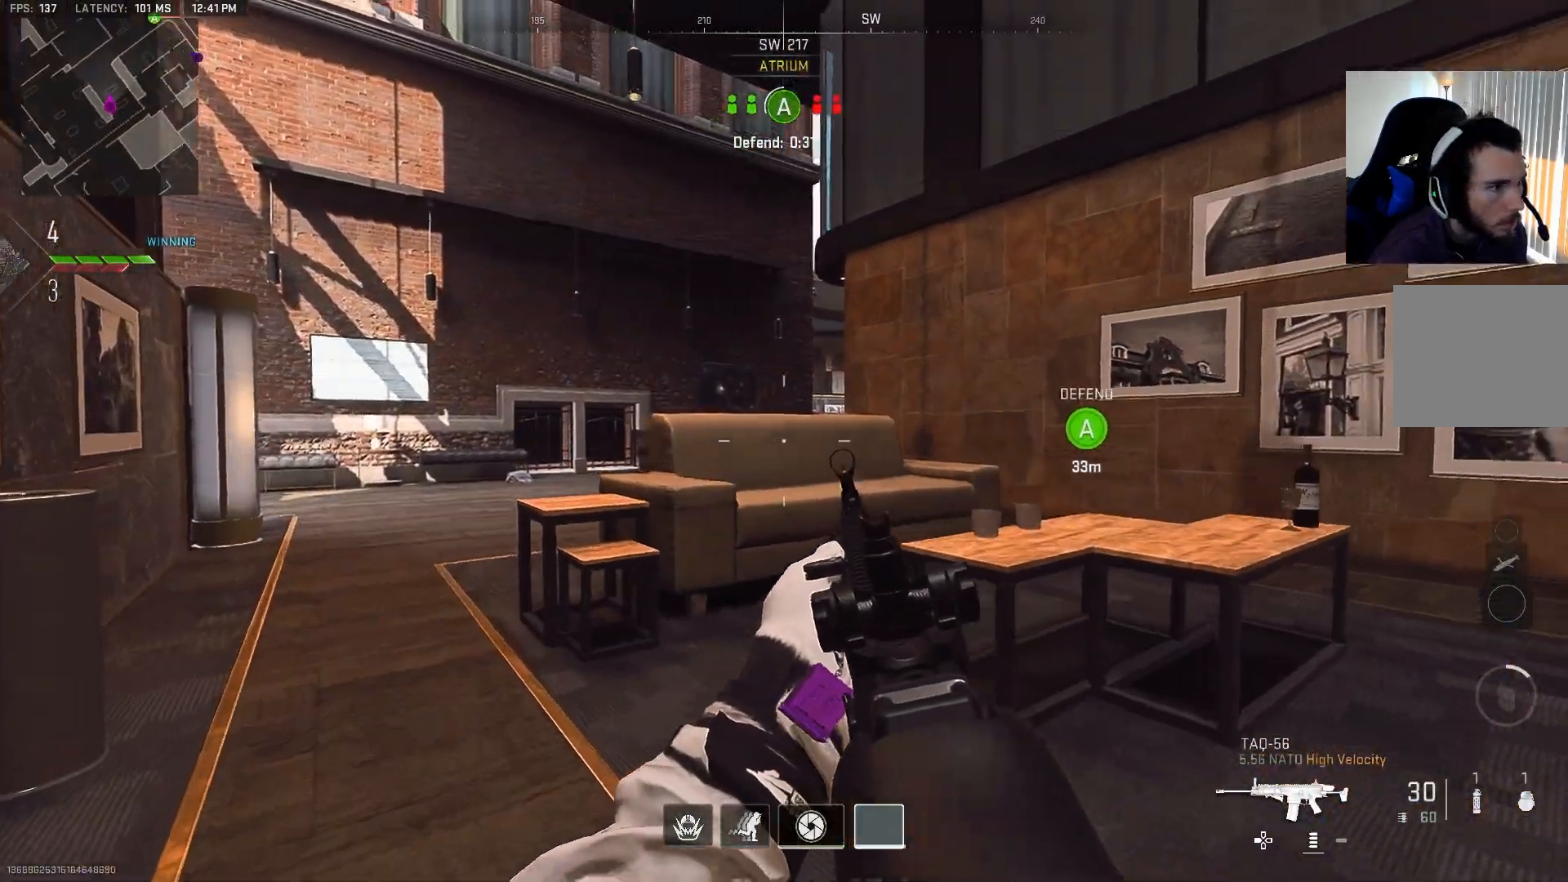
{"buttons": ["L2"], "left_stick": "up-left", "right_stick": "center", "events": [[83, "right_stick", "center"], [233, "right_stick", "up-right"], [333, "right_stick", "center"]]}
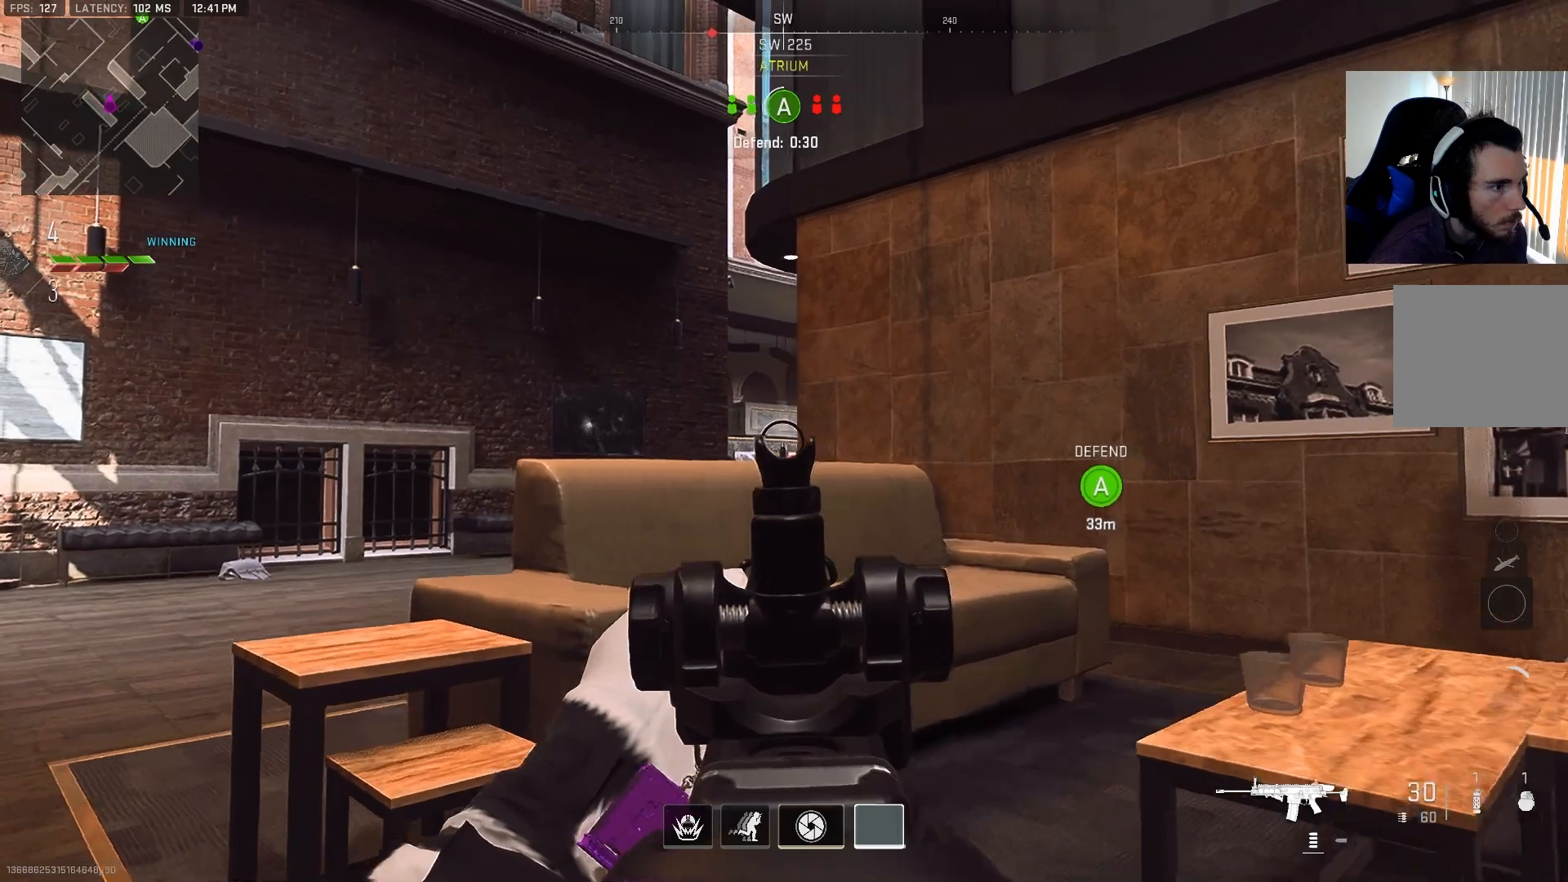
{"buttons": ["L2"], "left_stick": "up-left", "right_stick": "right", "events": [[167, "right_stick", "up-right"], [250, "right_stick", "center"], [383, "right_stick", "right"]]}
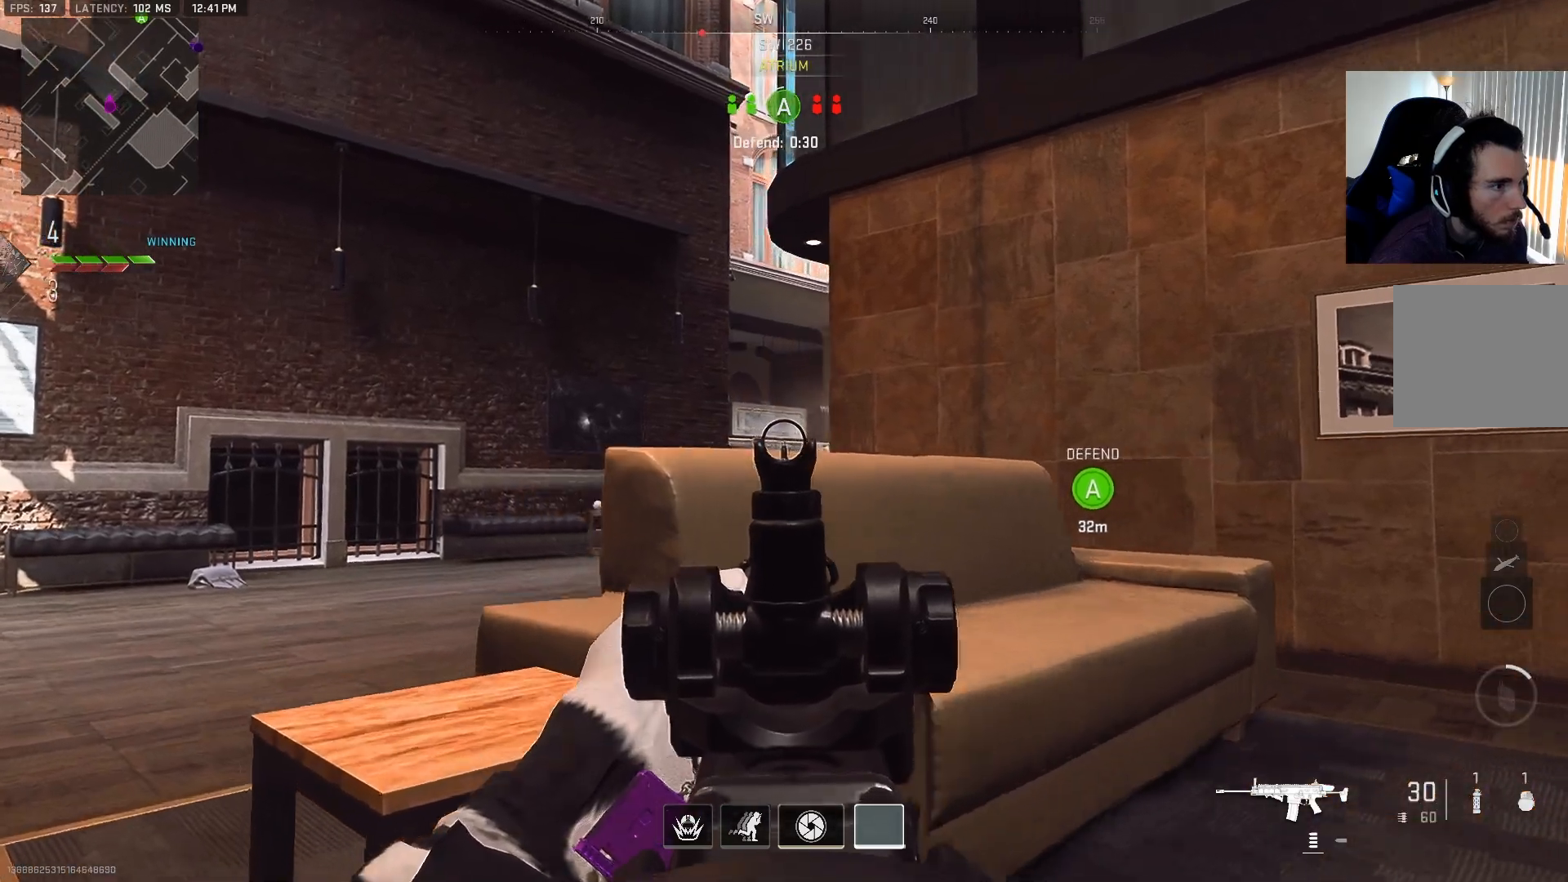
{"buttons": ["L2"], "left_stick": "center", "right_stick": "center", "events": [[100, "right_stick", "center"], [167, "right_stick", "right"], [317, "right_stick", "center"], [367, "left_stick", "center"]]}
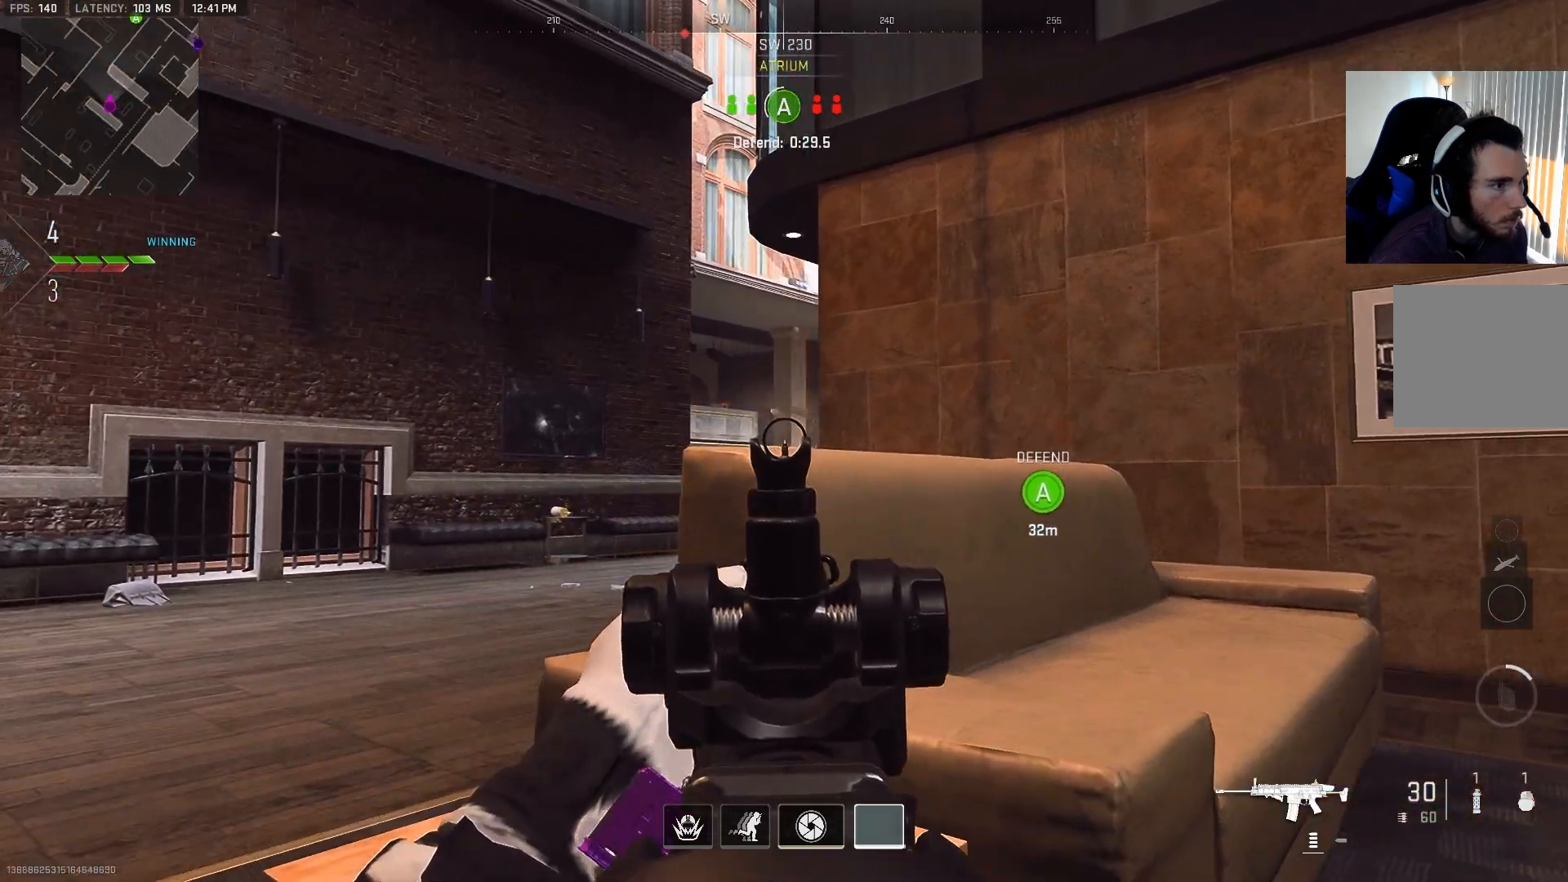
{"buttons": ["L2"], "left_stick": "down-right", "right_stick": "center", "events": [[183, "left_stick", "down-right"], [183, "right_stick", "up-left"], [283, "right_stick", "center"]]}
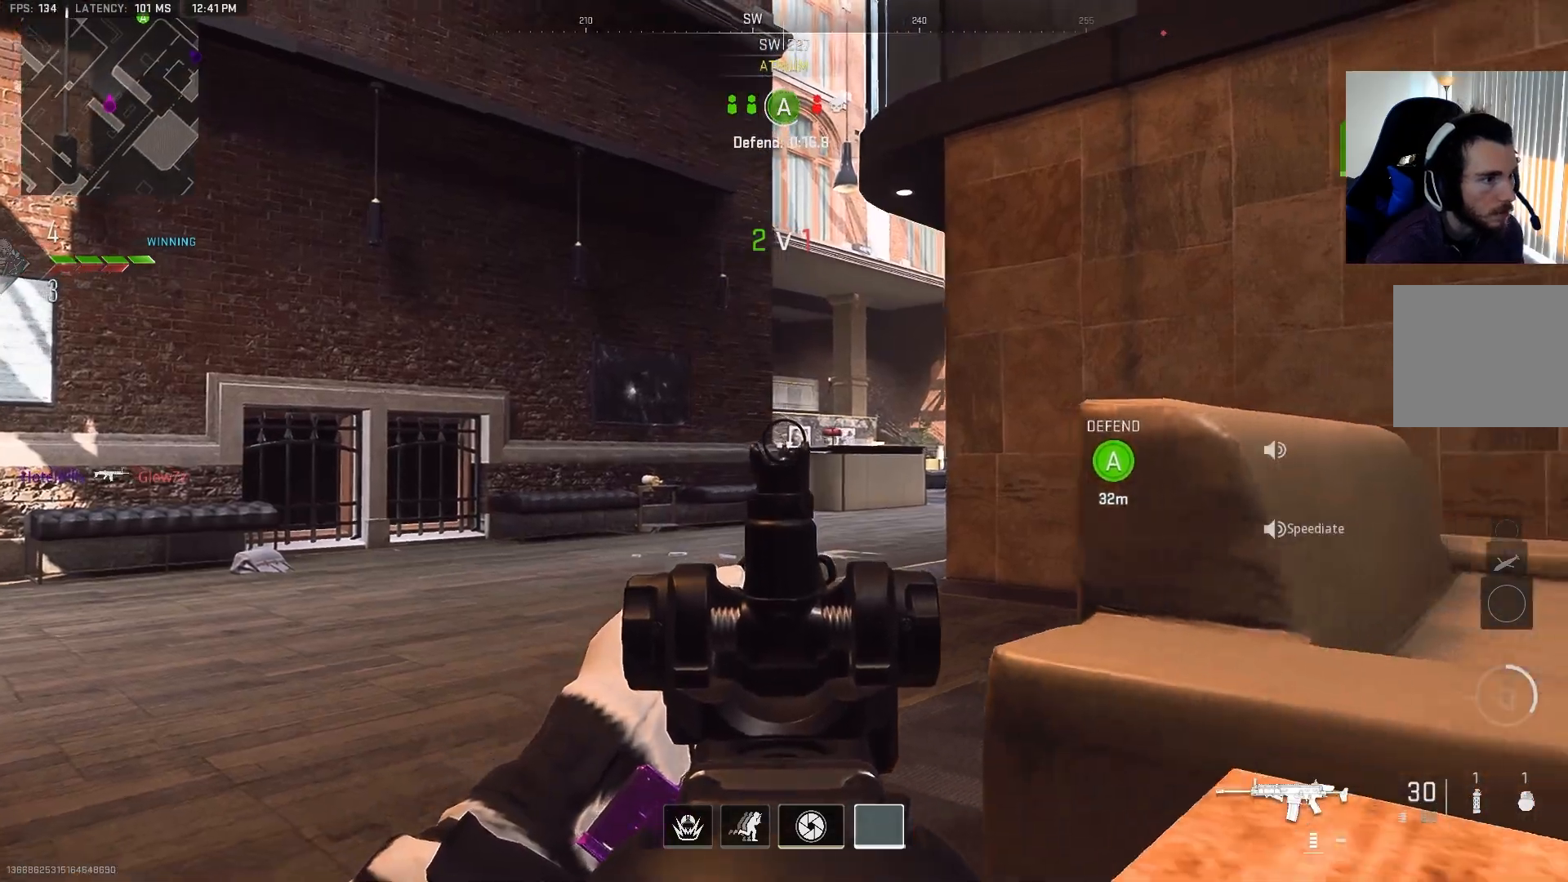
{"buttons": [], "left_stick": "right", "right_stick": "center", "events": [[50, "L2", "up"], [167, "right_stick", "left"], [433, "left_stick", "right"], [450, "right_stick", "center"]]}
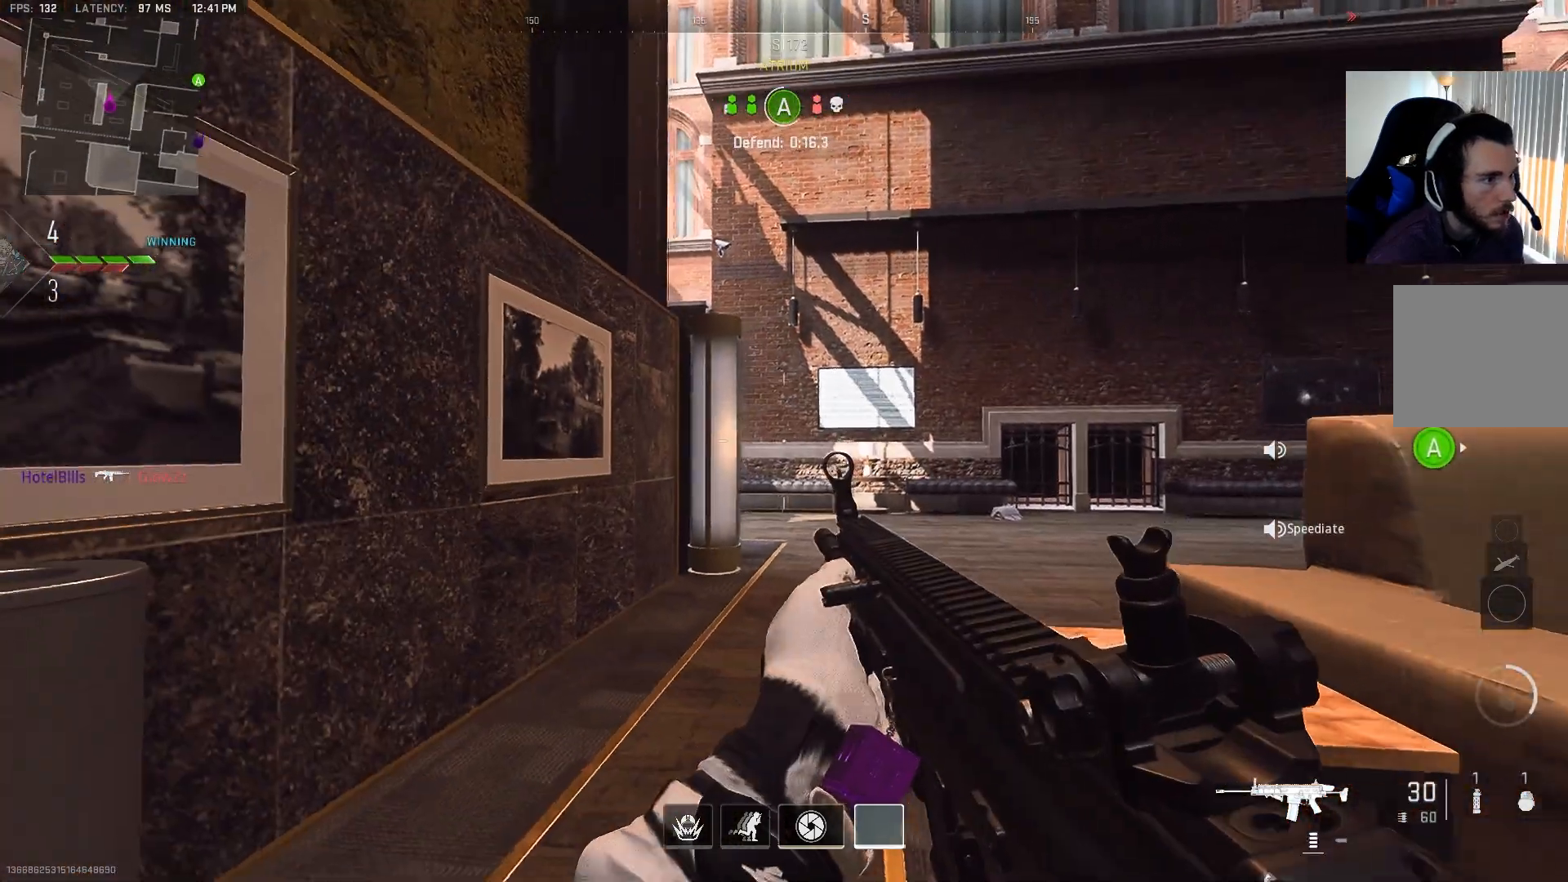
{"buttons": [], "left_stick": "right", "right_stick": "center", "events": [[350, "right_stick", "left"], [500, "right_stick", "center"]]}
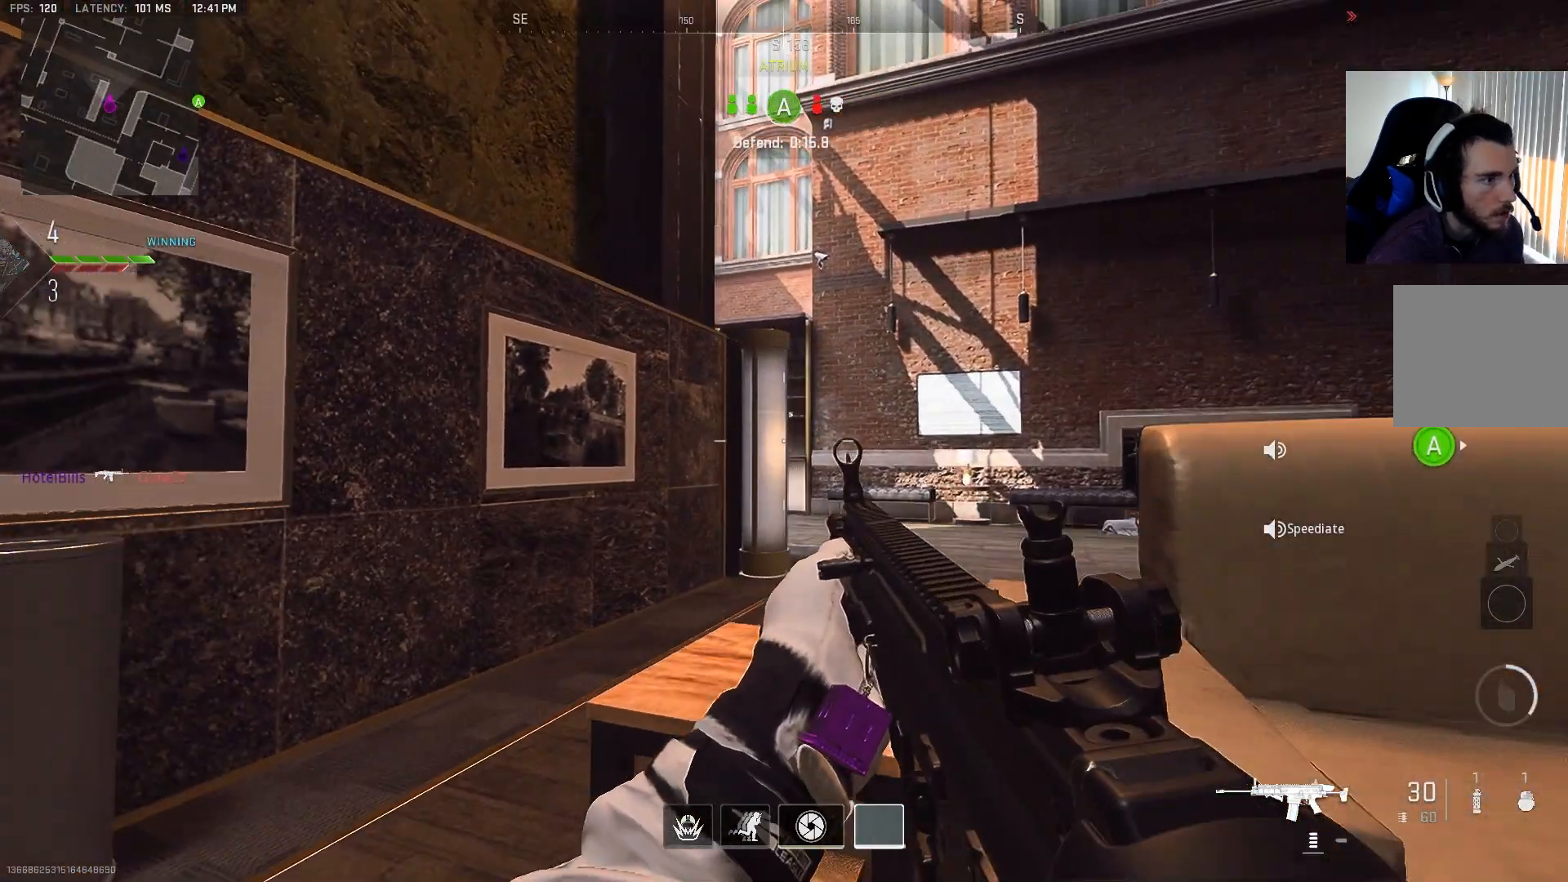
{"buttons": [], "left_stick": "left", "right_stick": "right", "events": [[17, "L2", "down"], [267, "L2", "up"], [350, "left_stick", "left"], [350, "right_stick", "right"]]}
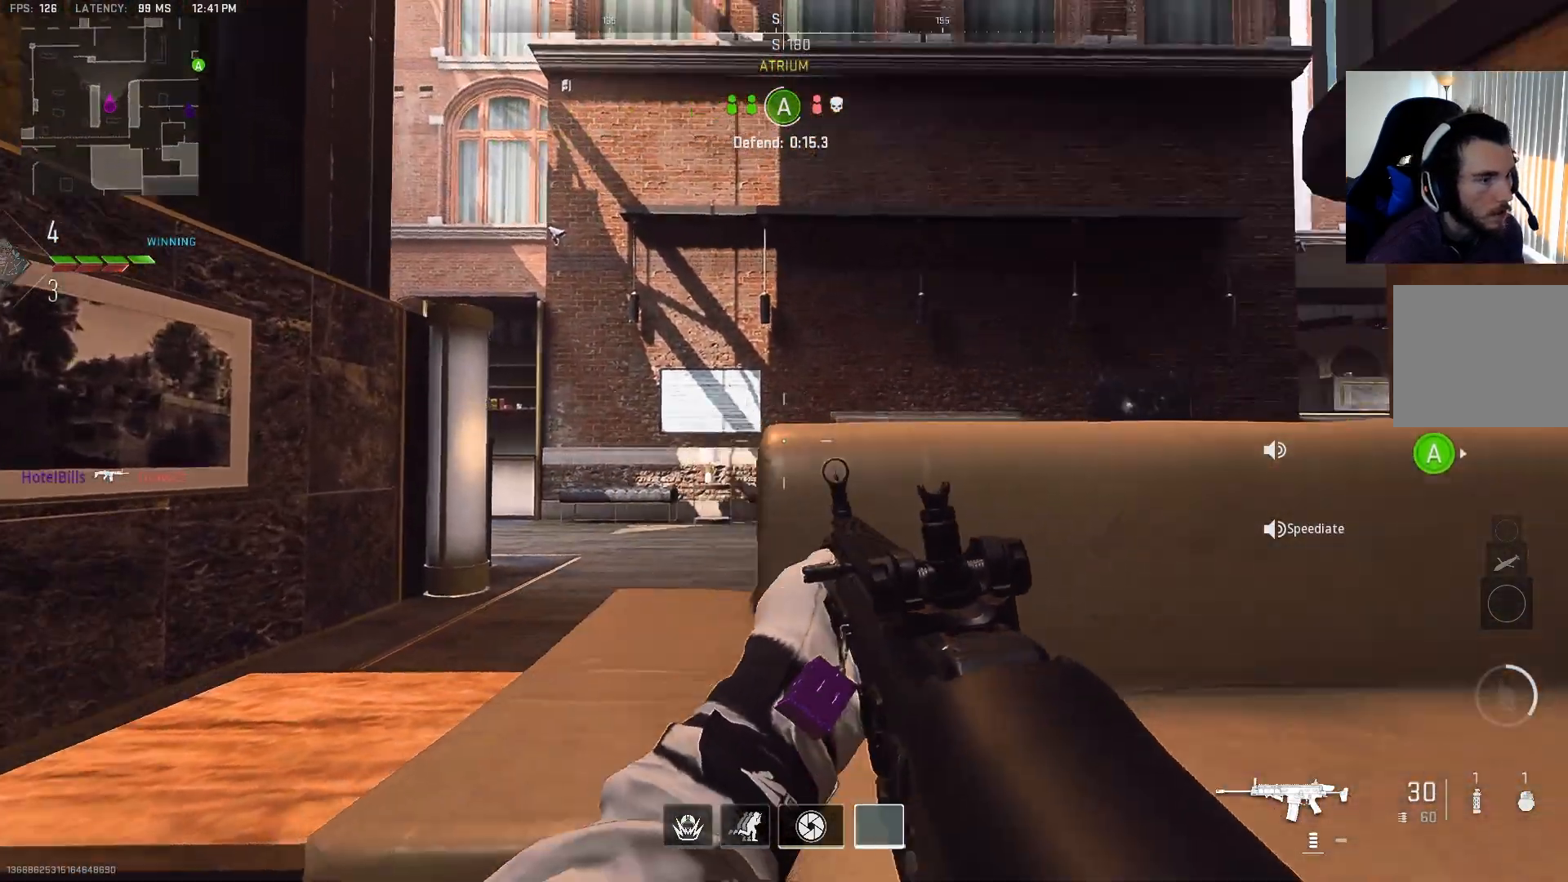
{"buttons": [], "left_stick": "up-right", "right_stick": "left", "events": [[167, "right_stick", "center"], [200, "left_stick", "right"], [317, "left_stick", "up-right"], [383, "right_stick", "left"]]}
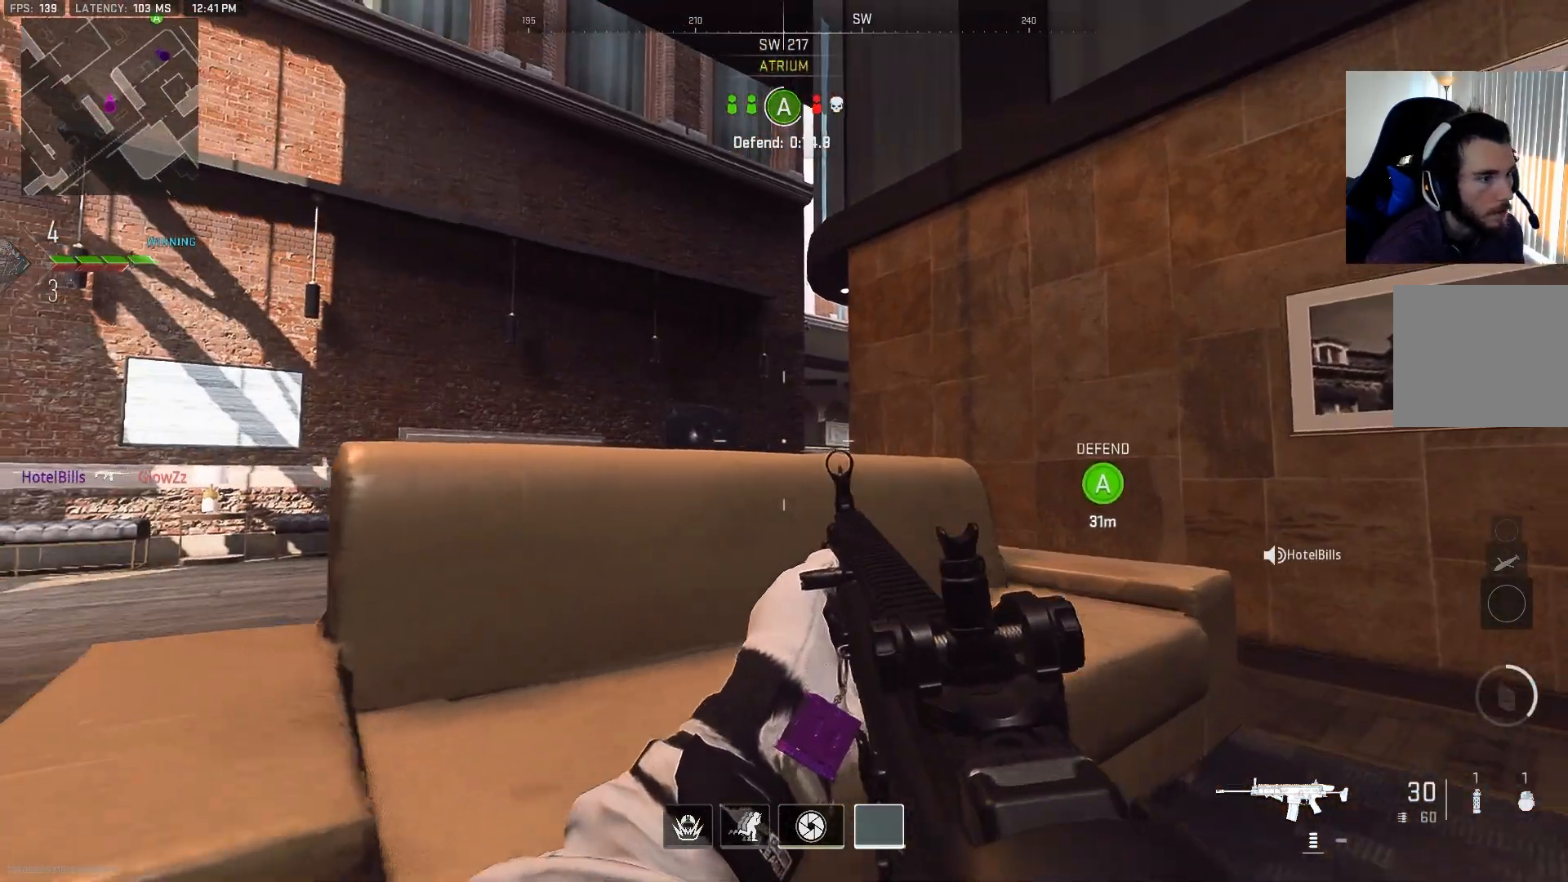
{"buttons": ["L2"], "left_stick": "up-right", "right_stick": "center", "events": [[17, "L2", "down"], [17, "right_stick", "center"]]}
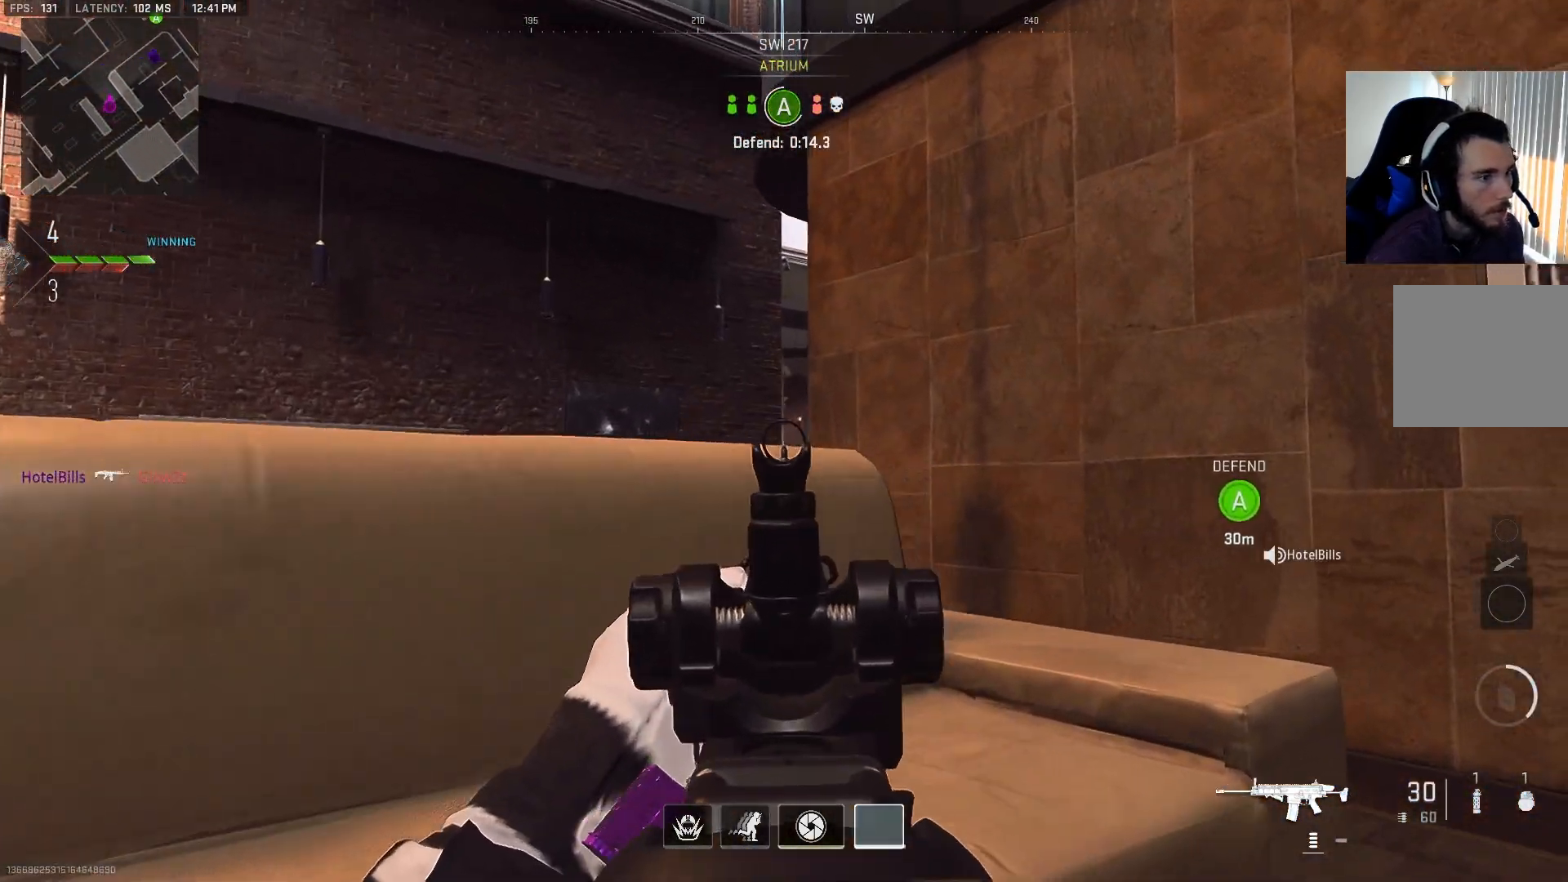
{"buttons": [], "left_stick": "up-right", "right_stick": "left", "events": [[167, "right_stick", "left"], [300, "L2", "up"], [317, "right_stick", "center"], [383, "right_stick", "left"]]}
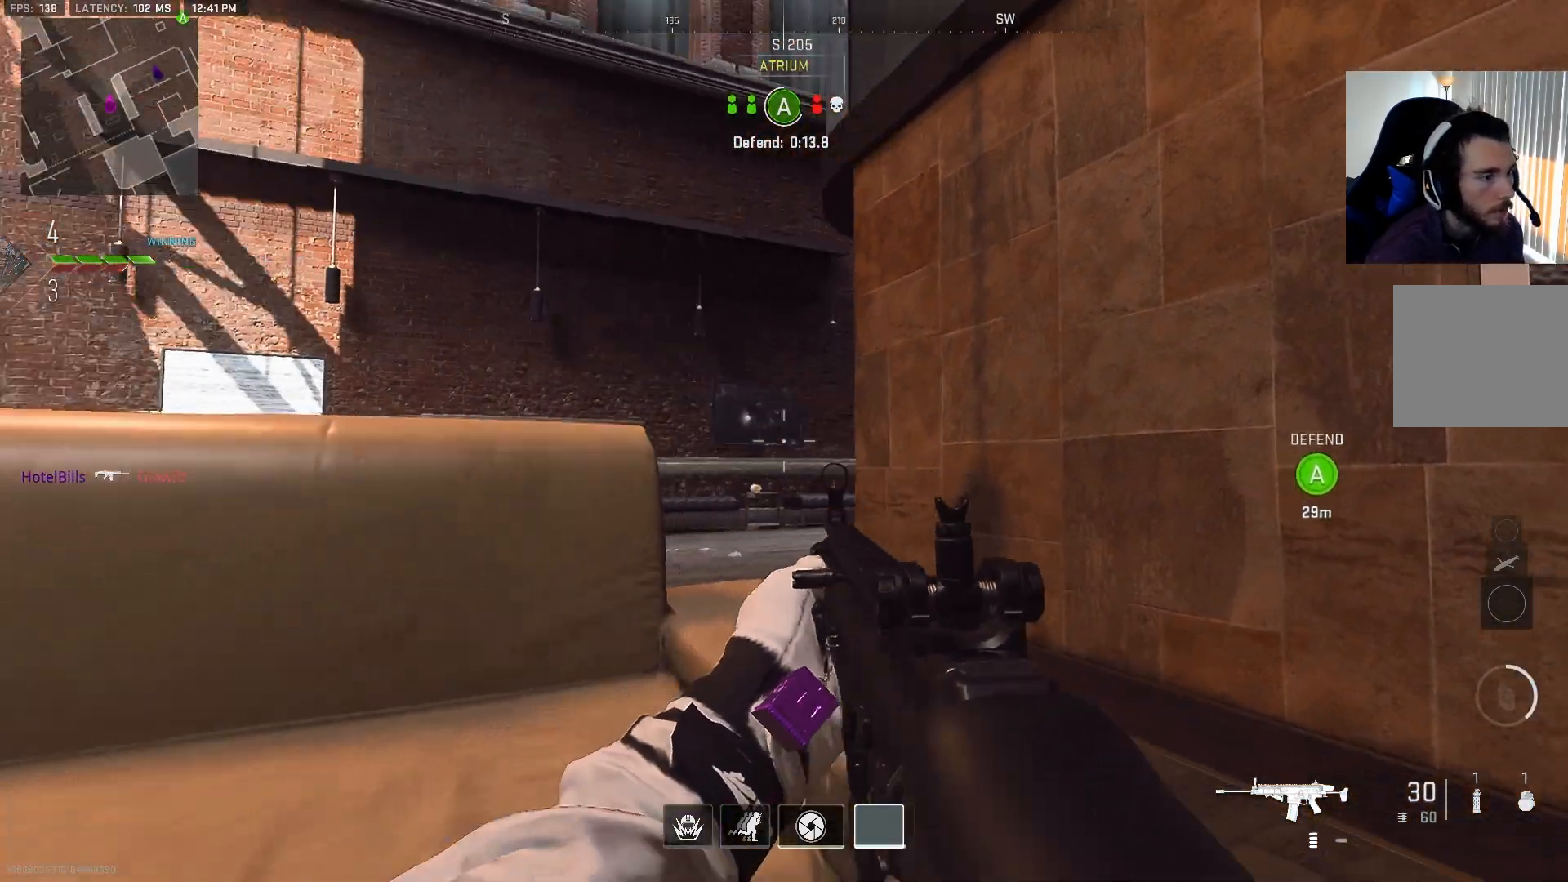
{"buttons": [], "left_stick": "up-right", "right_stick": "left", "events": [[383, "right_stick", "center"], [483, "right_stick", "left"]]}
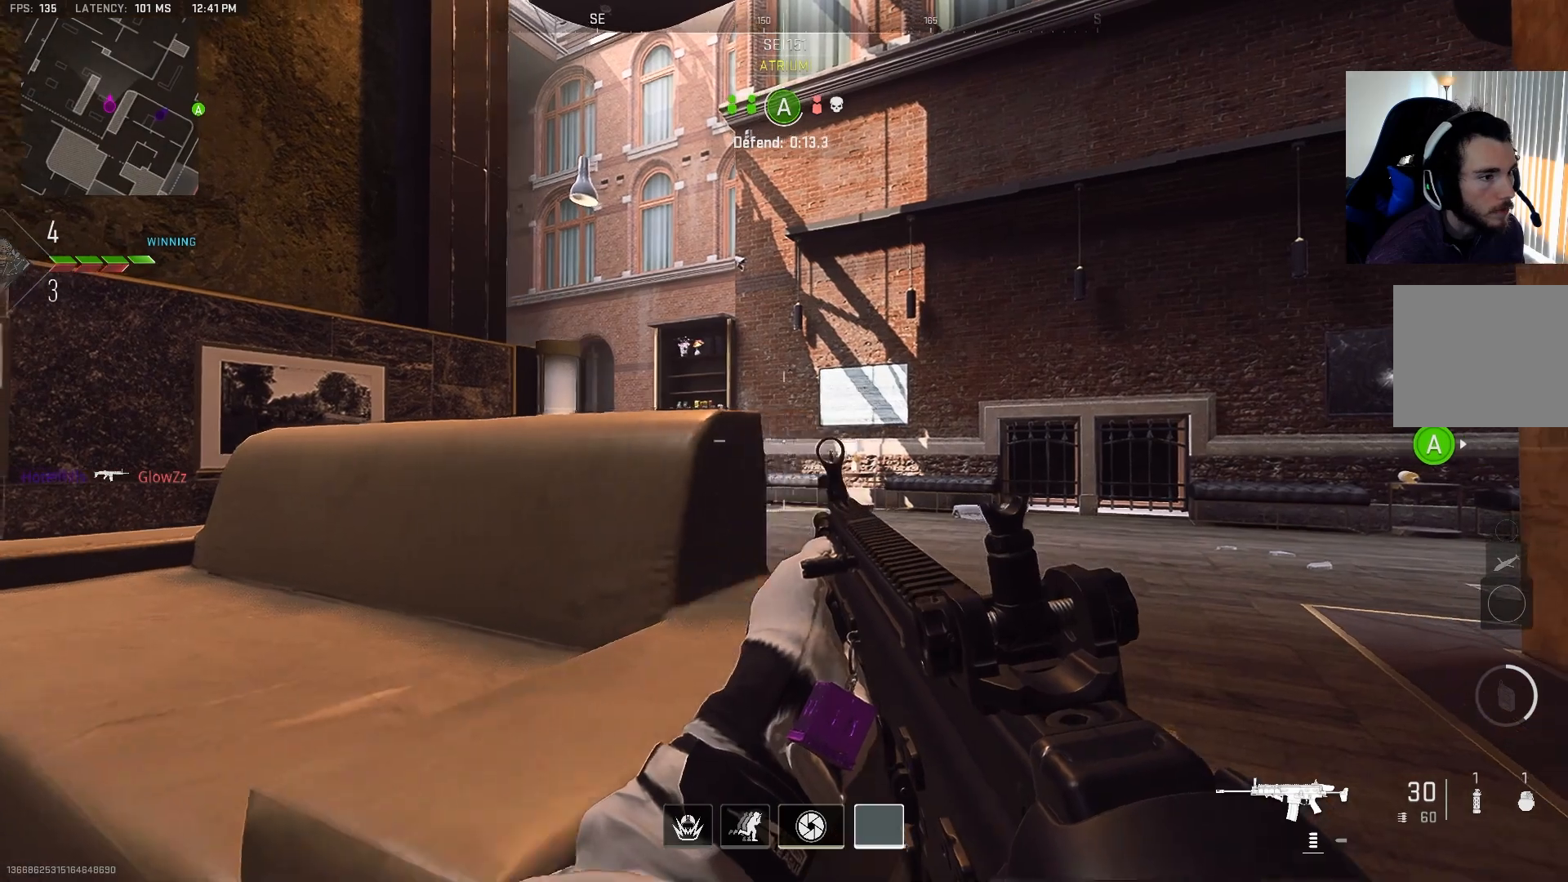
{"buttons": [], "left_stick": "up-right", "right_stick": "center", "events": [[133, "L2", "down"], [133, "right_stick", "center"], [233, "right_stick", "up-left"], [350, "right_stick", "center"], [500, "L2", "up"]]}
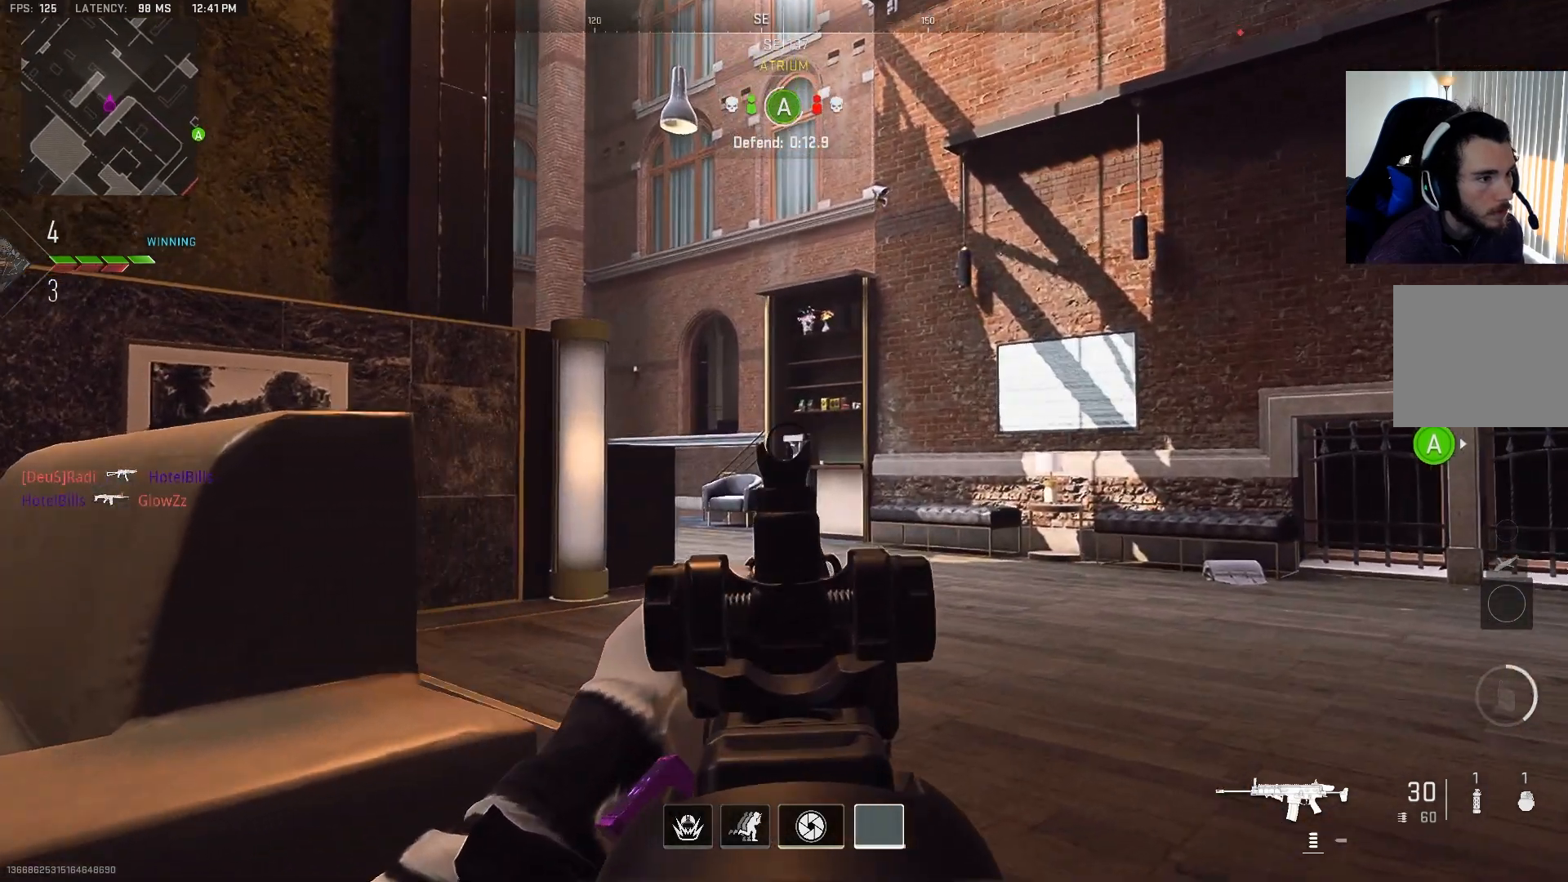
{"buttons": [], "left_stick": "right", "right_stick": "center", "events": [[17, "left_stick", "center"], [83, "right_stick", "down-right"], [333, "left_stick", "left"], [367, "right_stick", "center"], [400, "left_stick", "center"], [500, "left_stick", "right"]]}
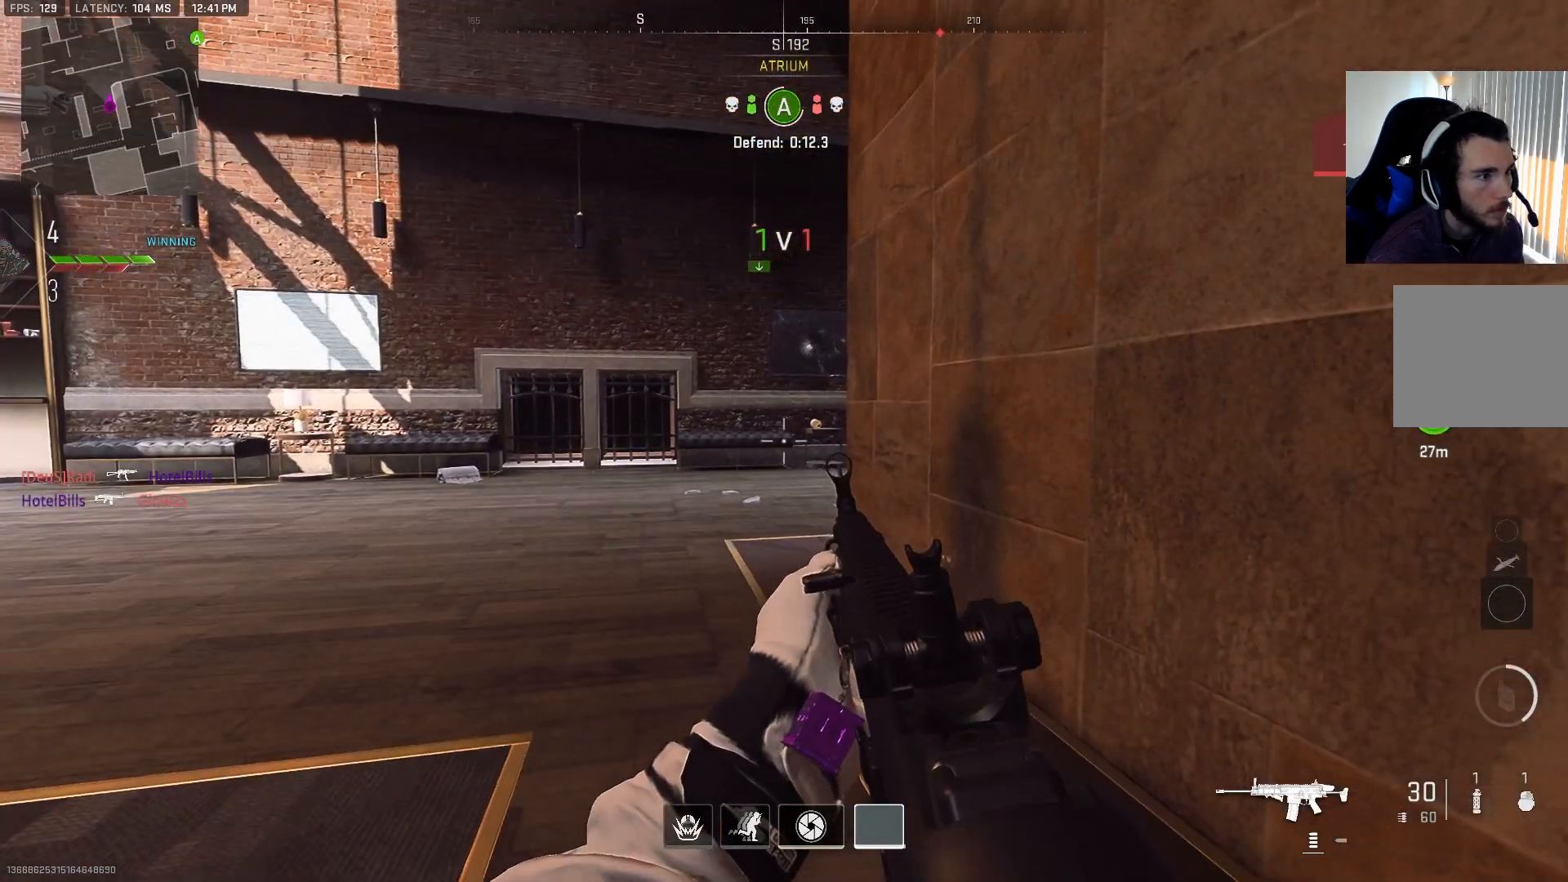
{"buttons": [], "left_stick": "center", "right_stick": "left", "events": [[100, "right_stick", "left"], [217, "right_stick", "center"], [333, "left_stick", "center"], [450, "right_stick", "left"]]}
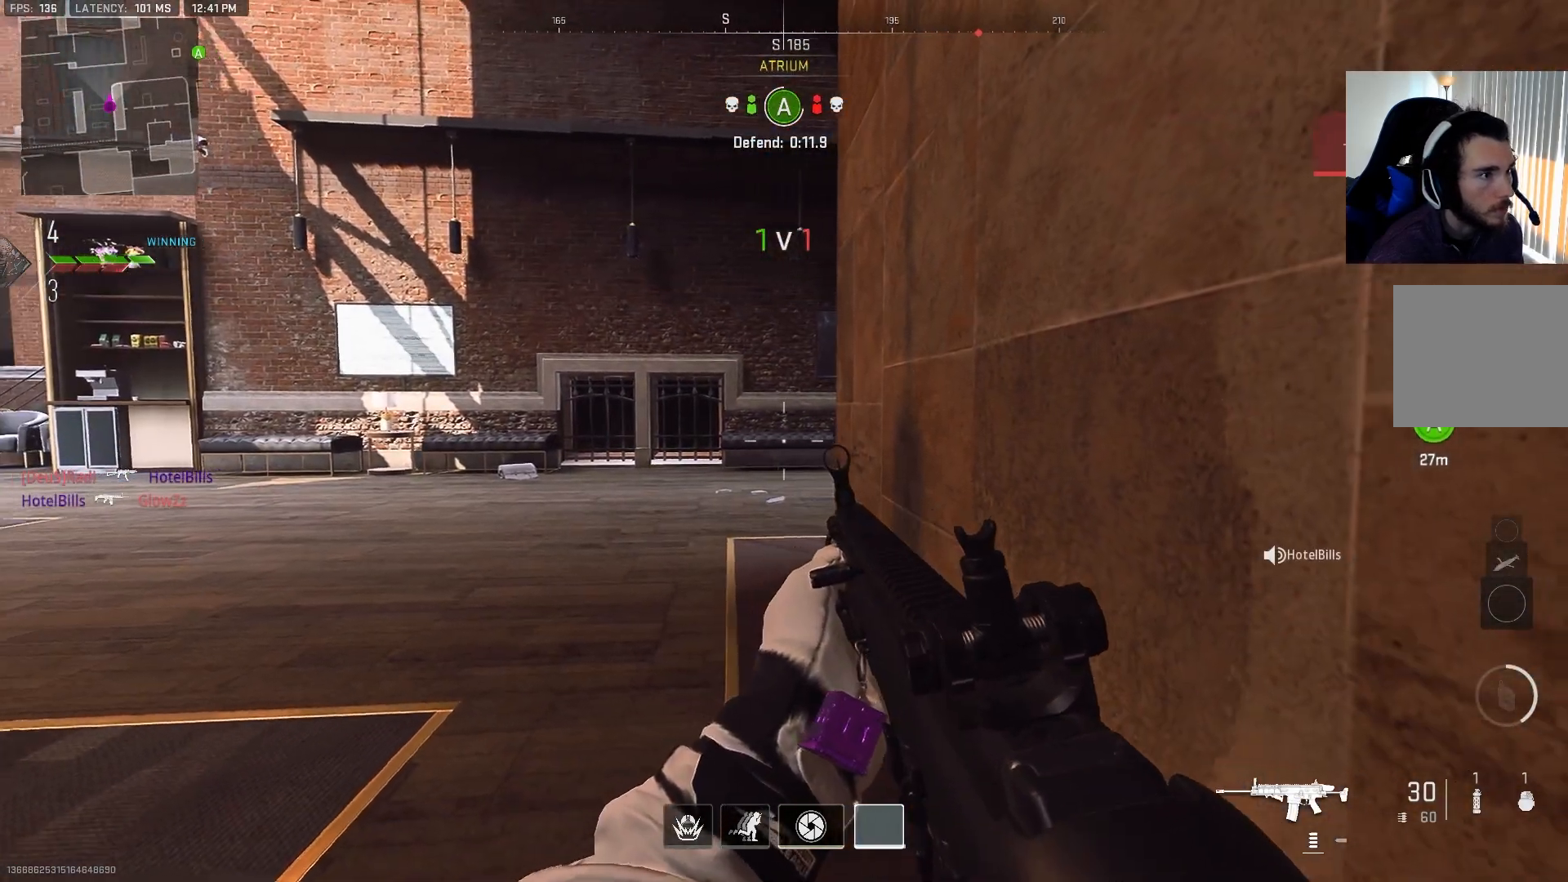
{"buttons": [], "left_stick": "center", "right_stick": "center", "events": [[67, "left_stick", "right"], [67, "right_stick", "center"], [217, "right_stick", "left"], [317, "left_stick", "center"], [333, "right_stick", "center"]]}